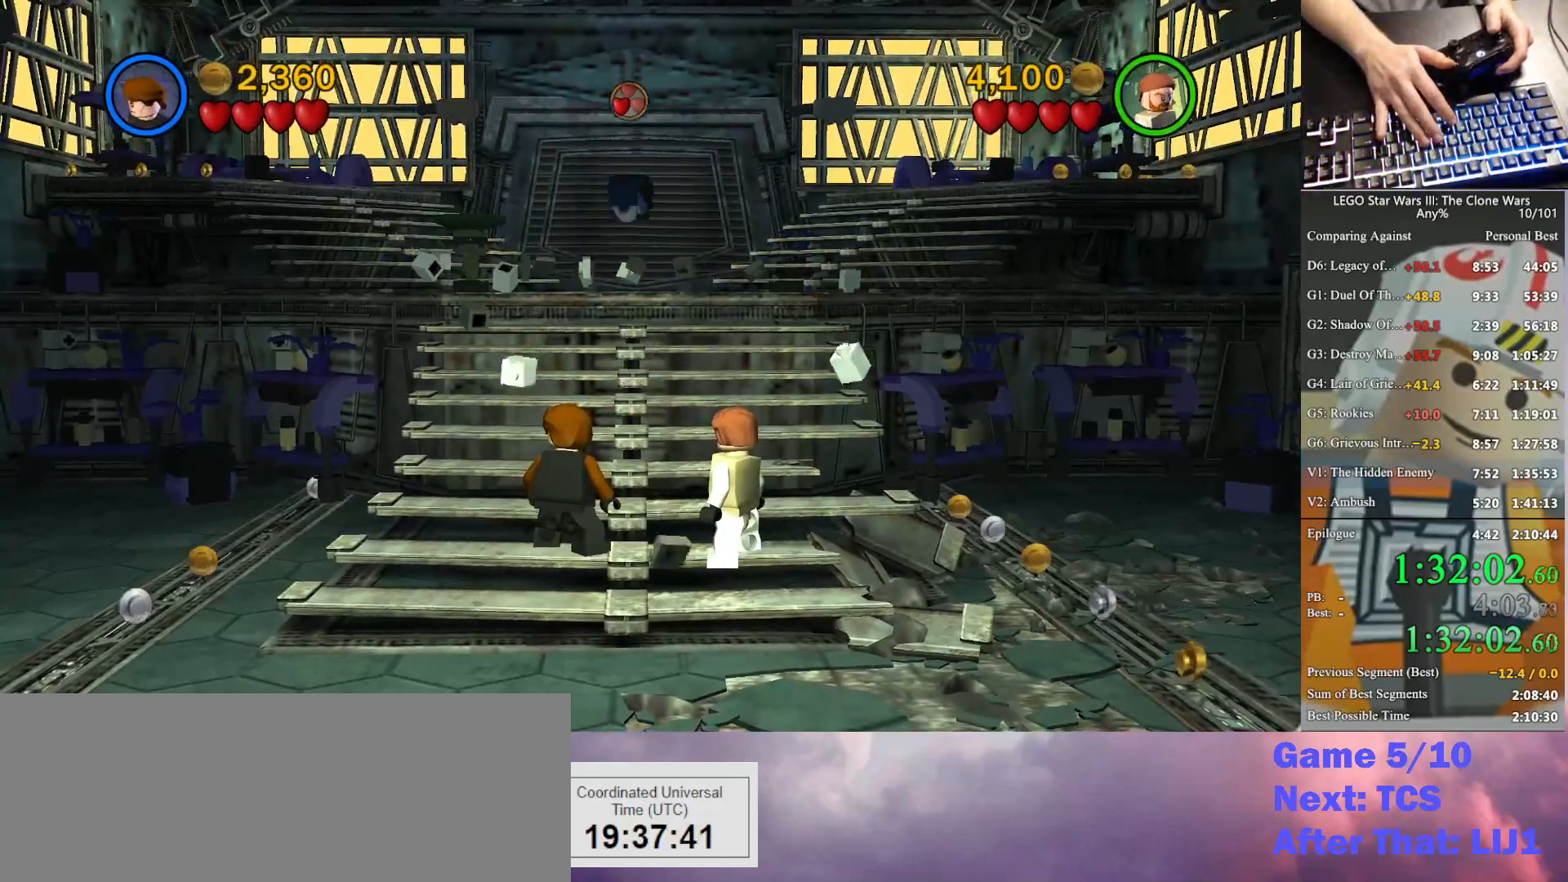
Gameplay with a controller (Xbox layout); each line is a JSON object with the inputs held at the frame after it. "button_events" lists button changes between this image and that frame as [ms after this image, input, new state], when the widget could be followed in between (sticks are given only as held states). This document gives stick clicks only as held states, not as events. Not read: keyboard_mouse.
{"buttons": [], "left_stick": "center", "right_stick": "center", "button_events": []}
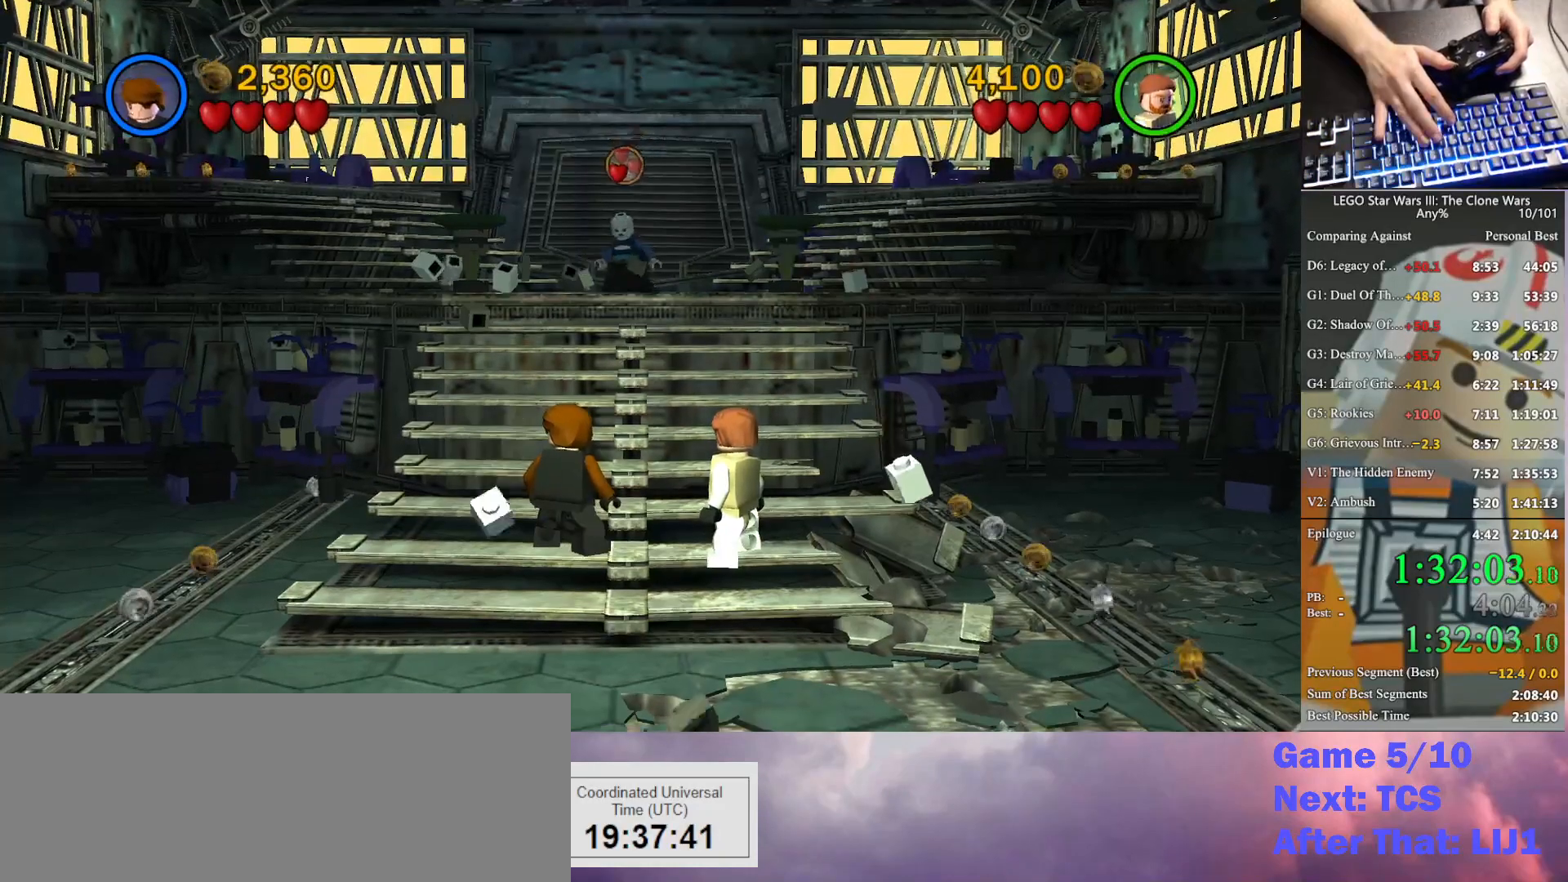
{"buttons": [], "left_stick": "center", "right_stick": "center", "button_events": []}
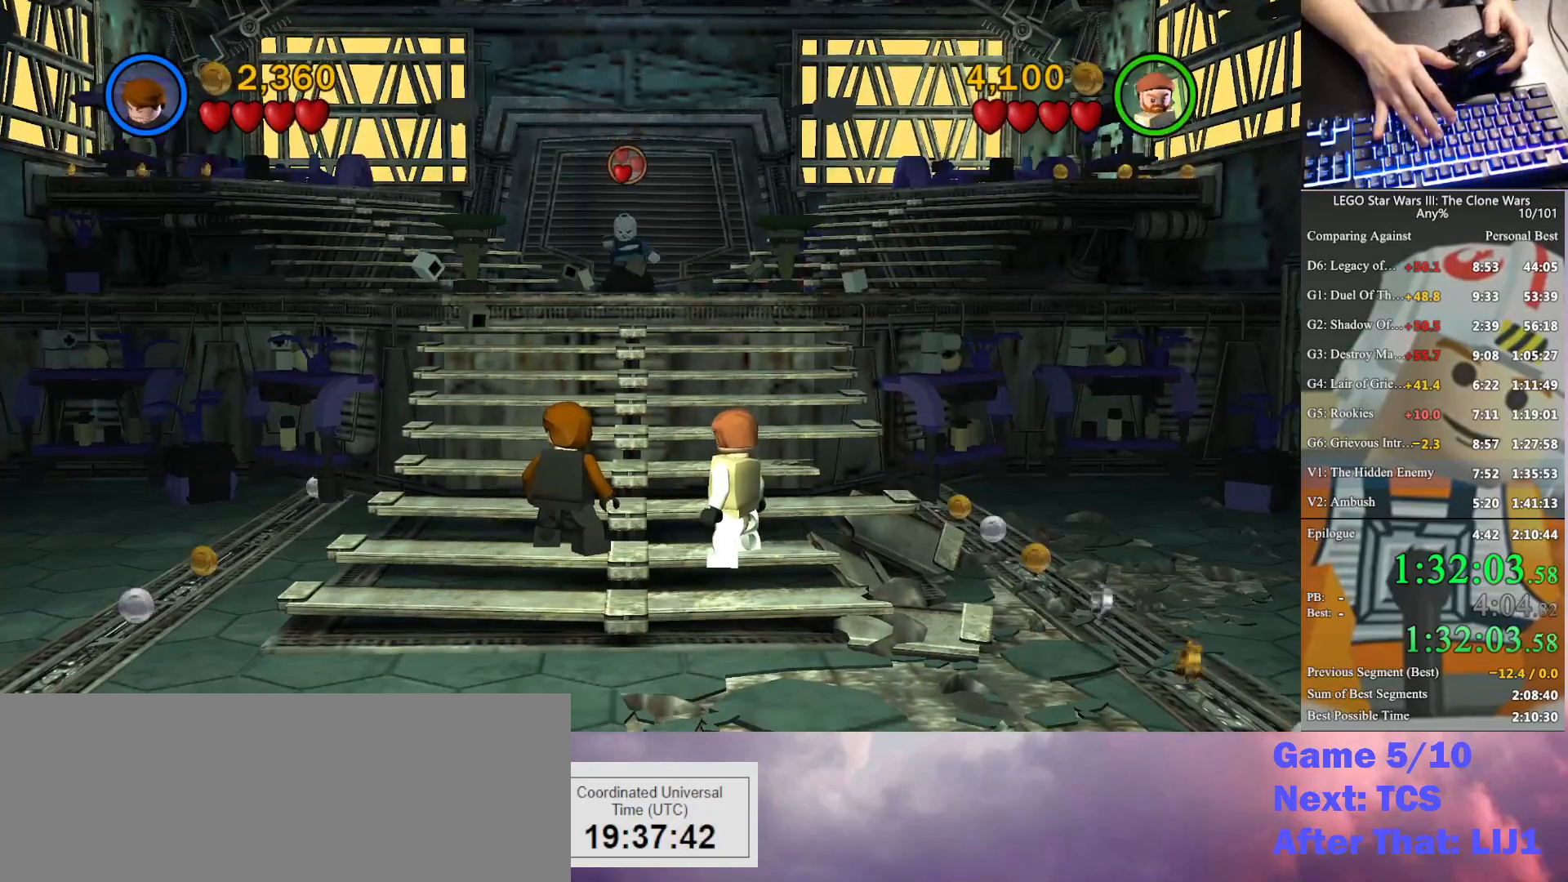
{"buttons": [], "left_stick": "up", "right_stick": "center", "button_events": [[33, "B", "down"], [500, "B", "up"]]}
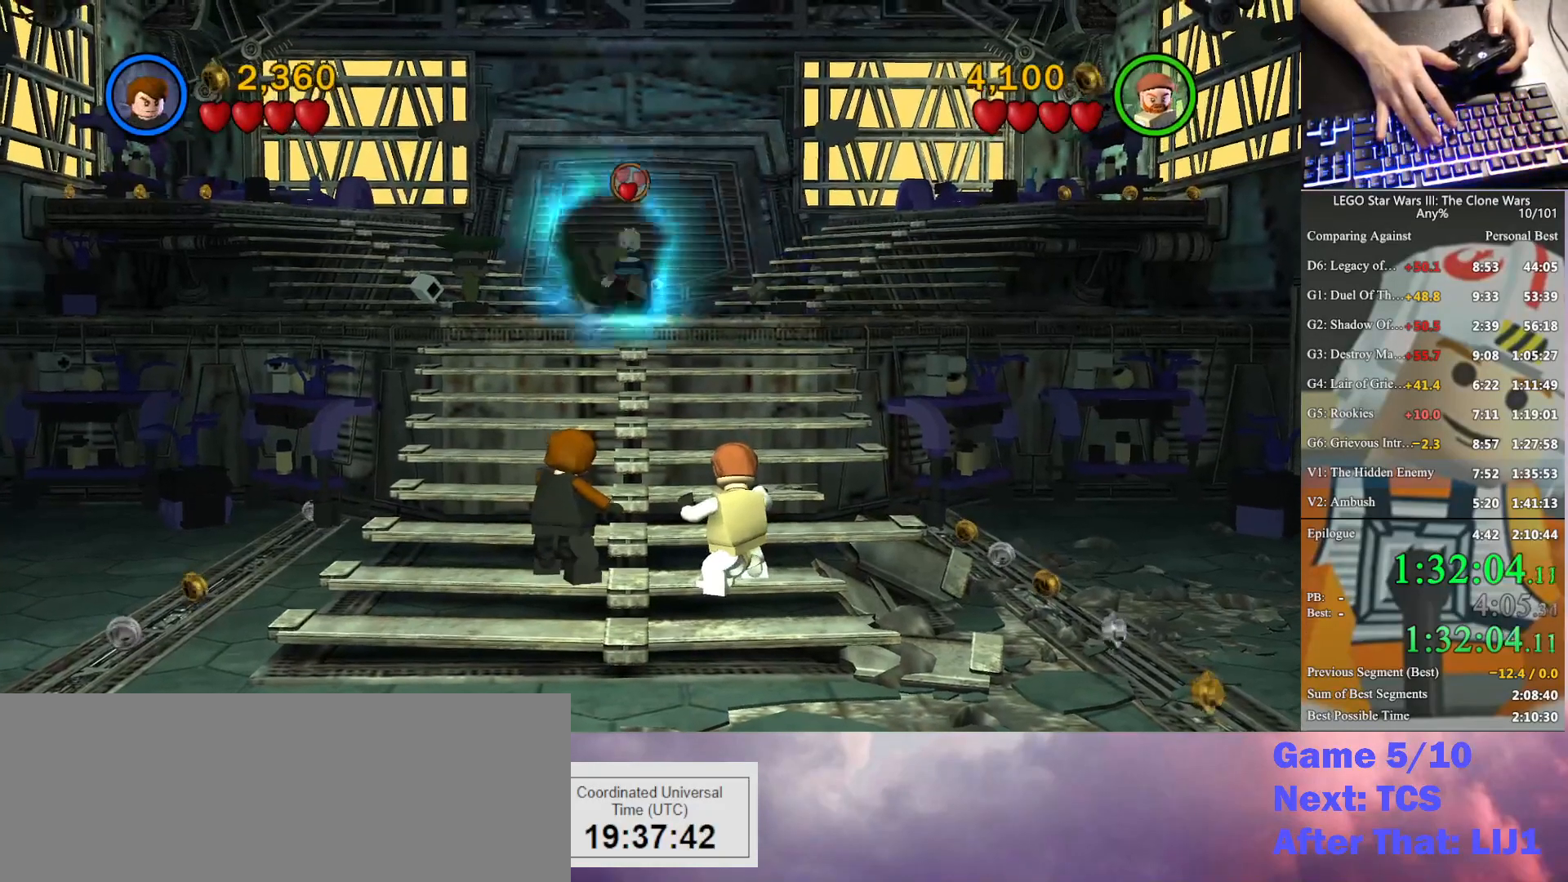
{"buttons": [], "left_stick": "up", "right_stick": "center", "button_events": []}
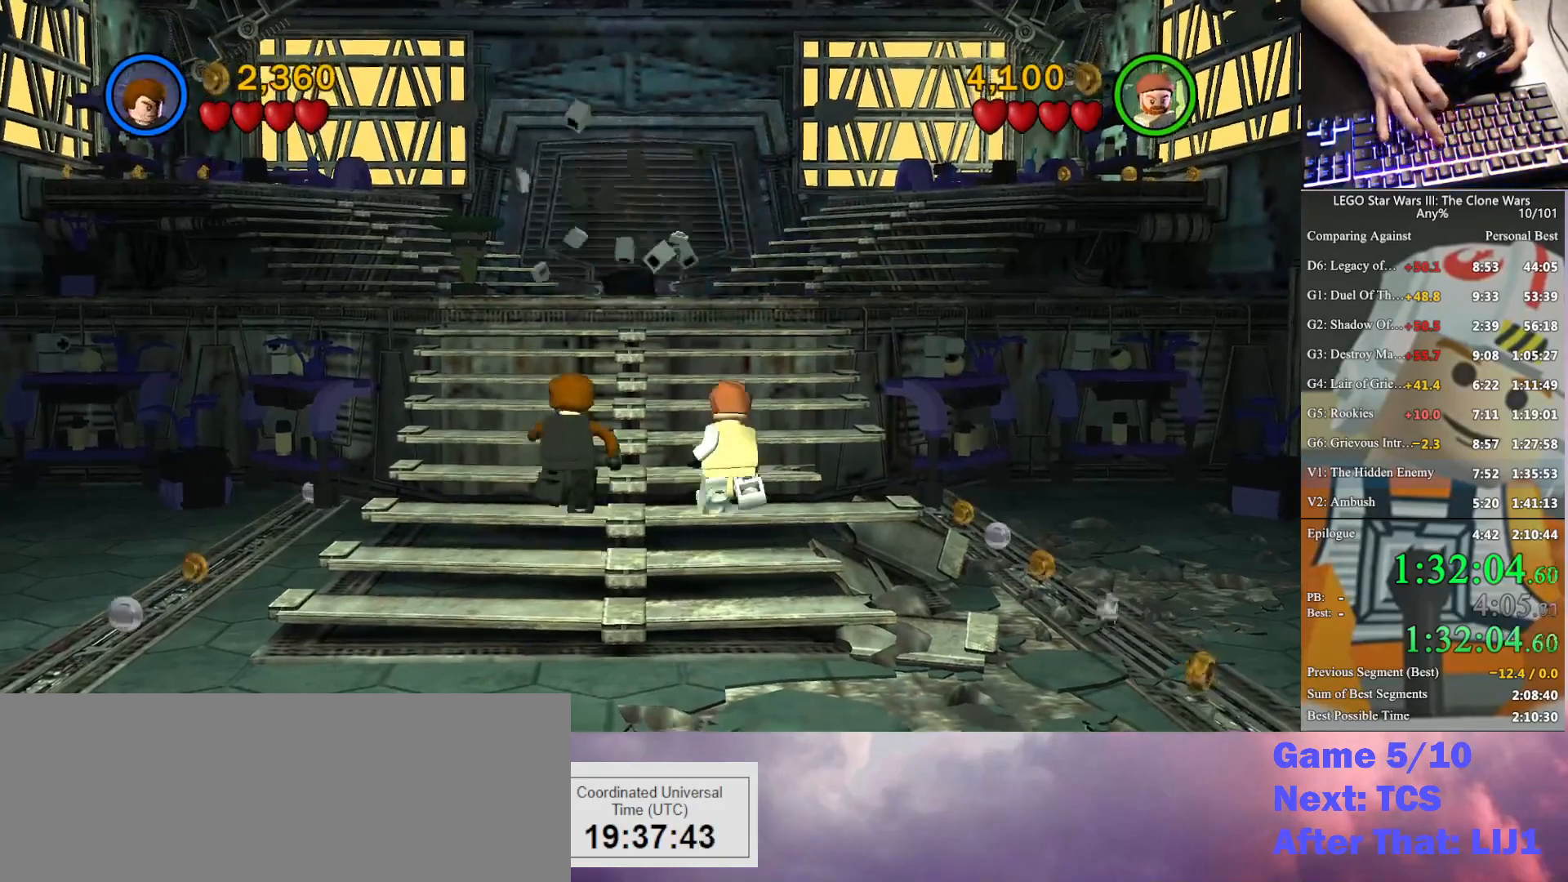
{"buttons": [], "left_stick": "up", "right_stick": "center", "button_events": [[67, "A", "down"], [233, "A", "up"]]}
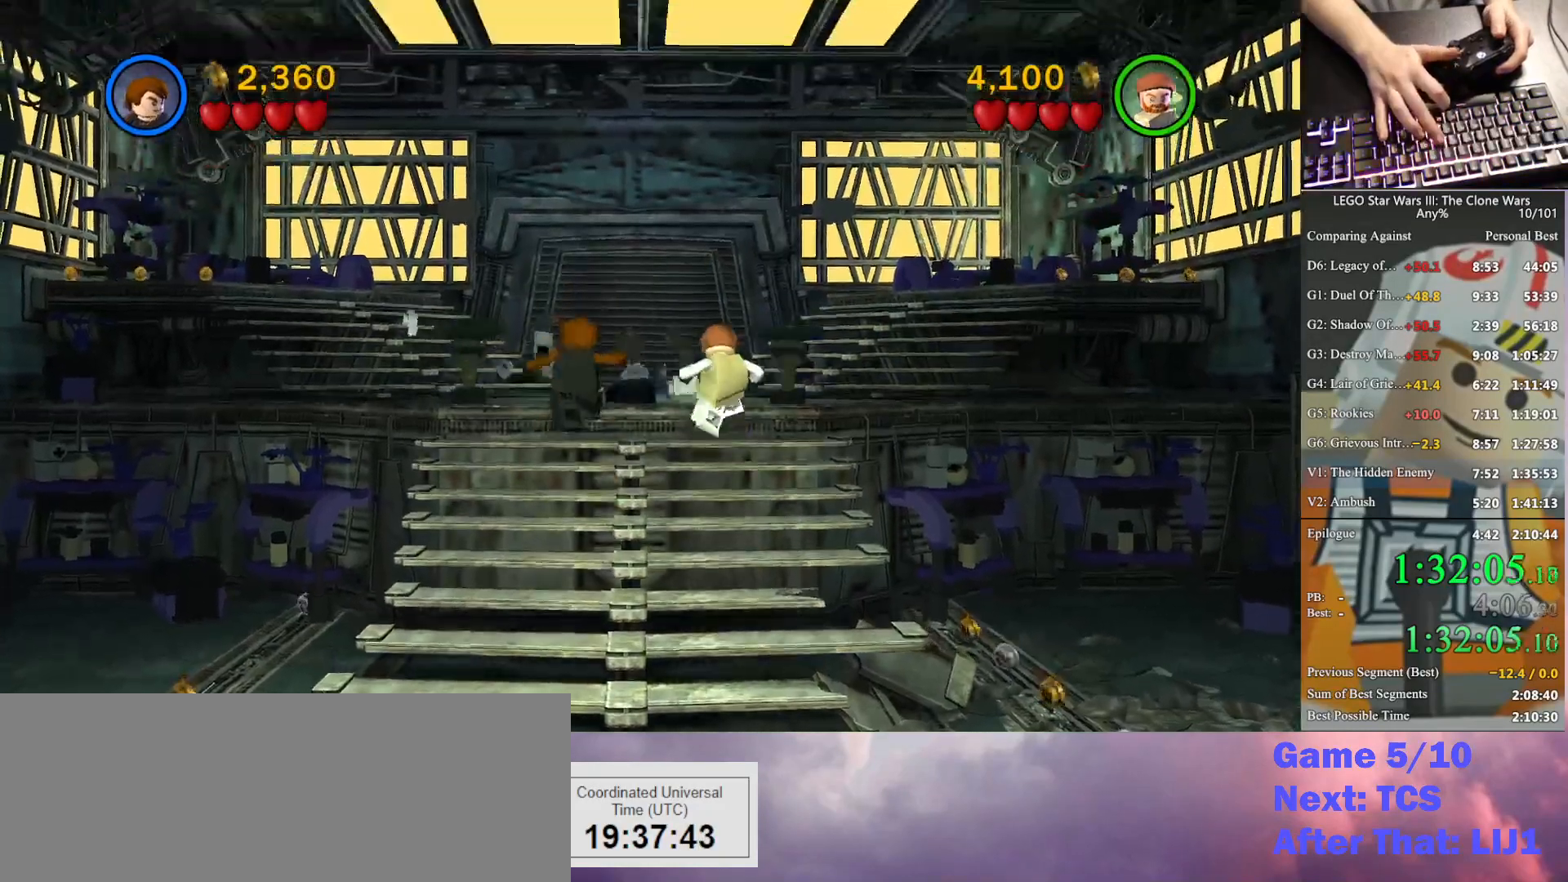
{"buttons": [], "left_stick": "up", "right_stick": "center", "button_events": [[33, "A", "down"], [133, "A", "up"]]}
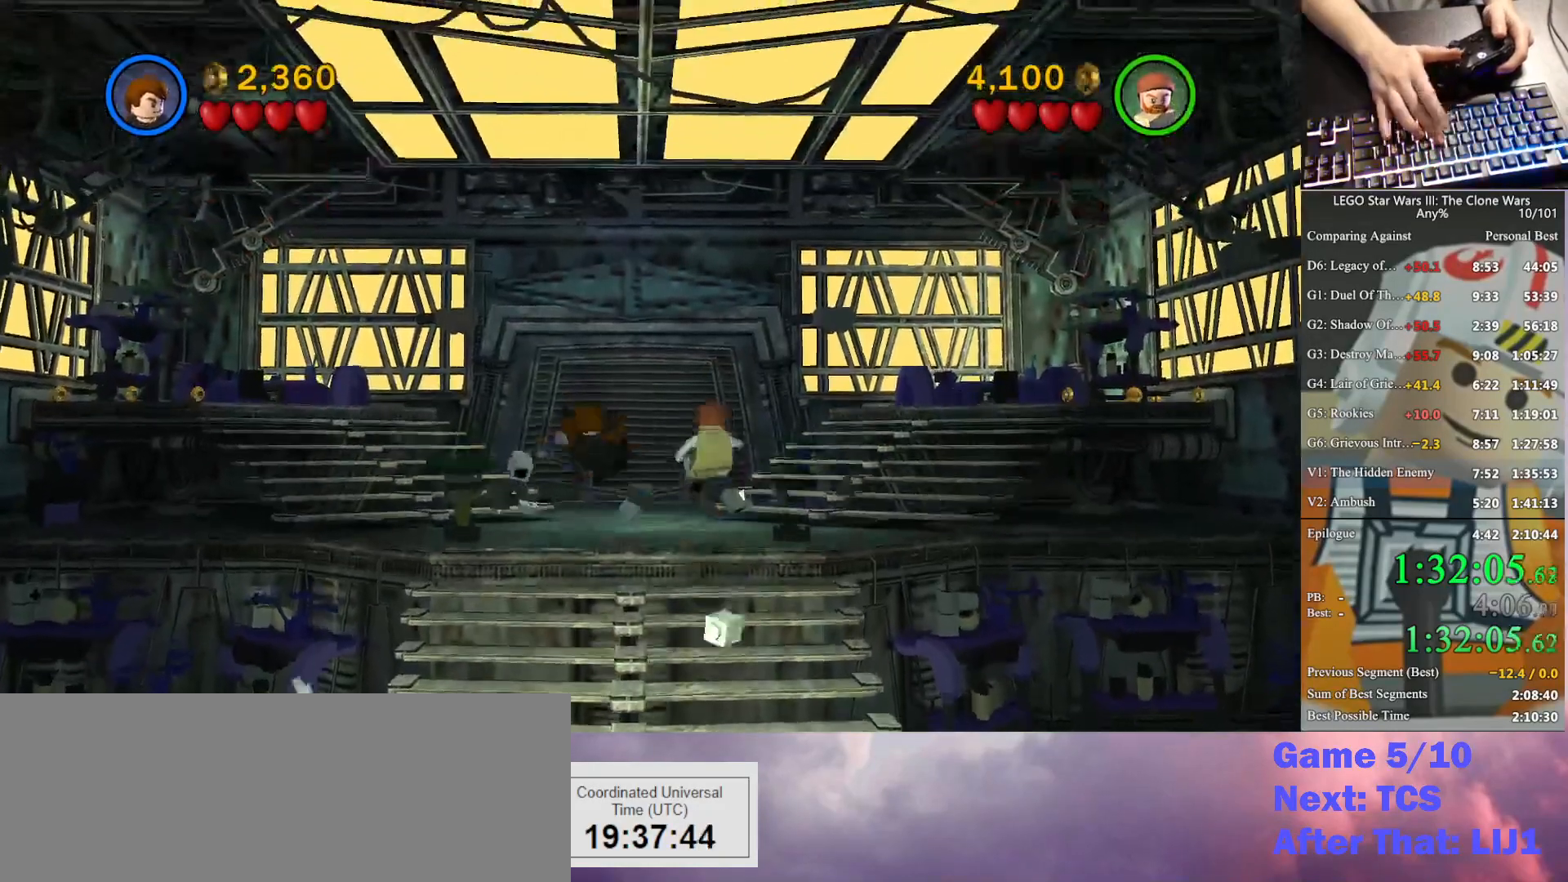
{"buttons": [], "left_stick": "up", "right_stick": "center", "button_events": [[200, "A", "down"], [300, "A", "up"]]}
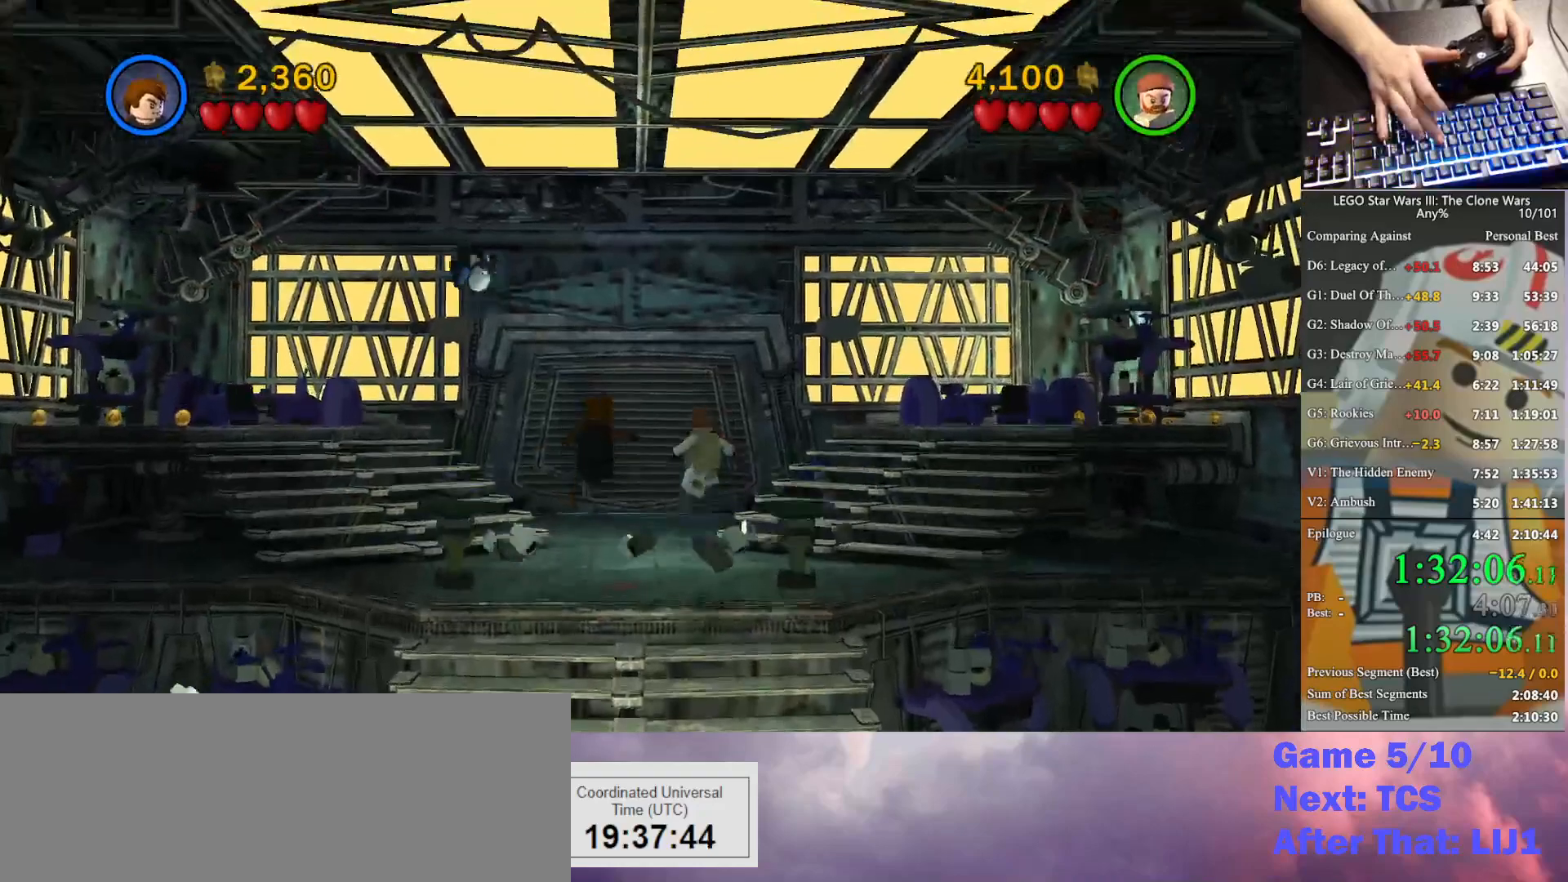
{"buttons": [], "left_stick": "up", "right_stick": "center", "button_events": []}
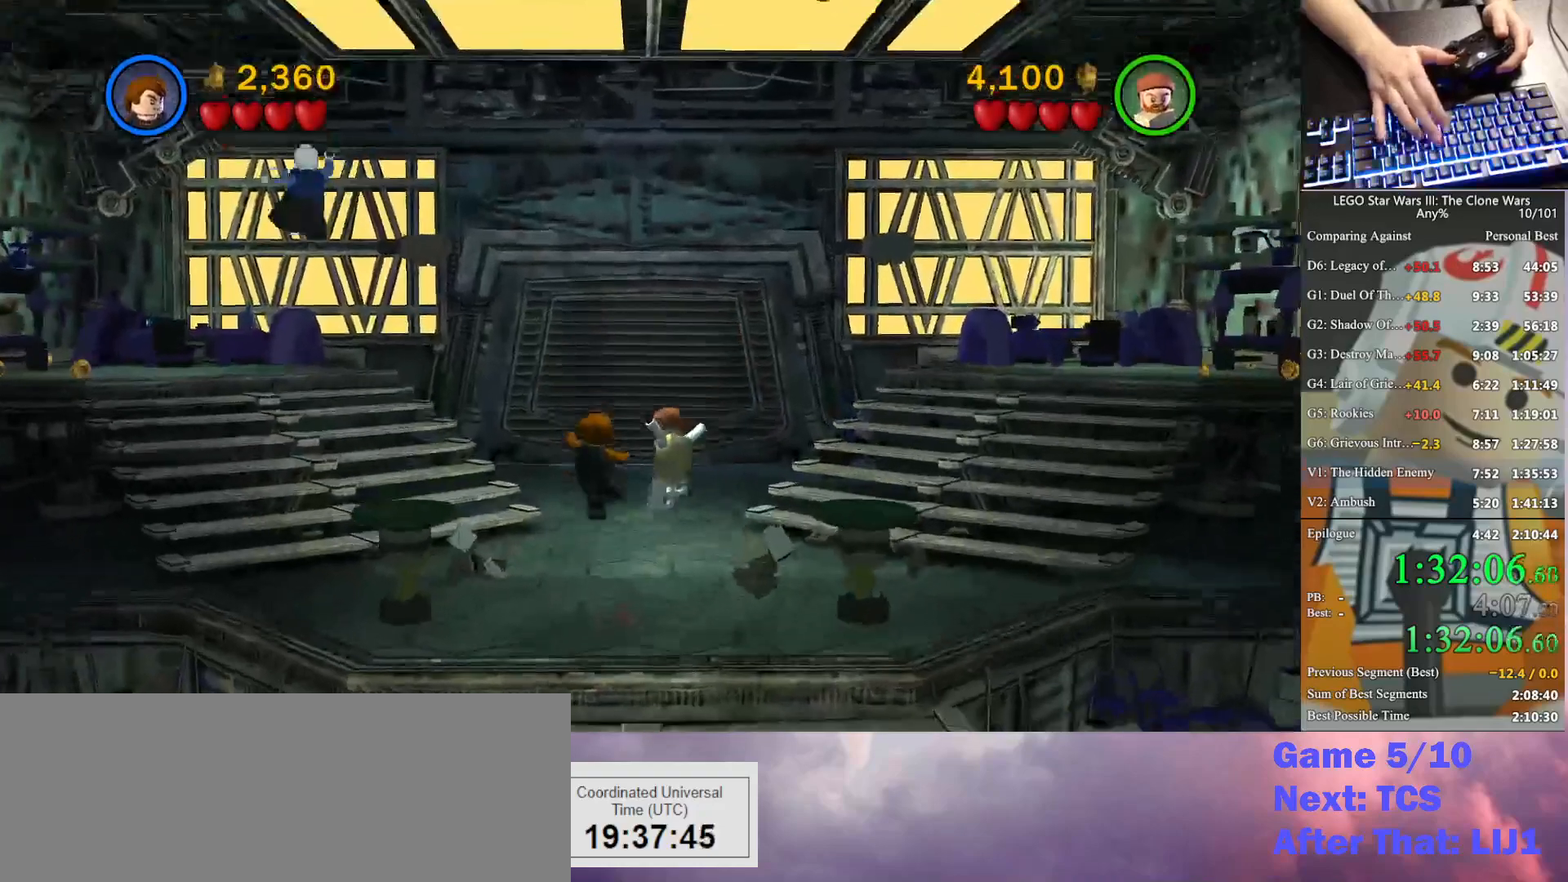
{"buttons": [], "left_stick": "up-left", "right_stick": "center", "button_events": []}
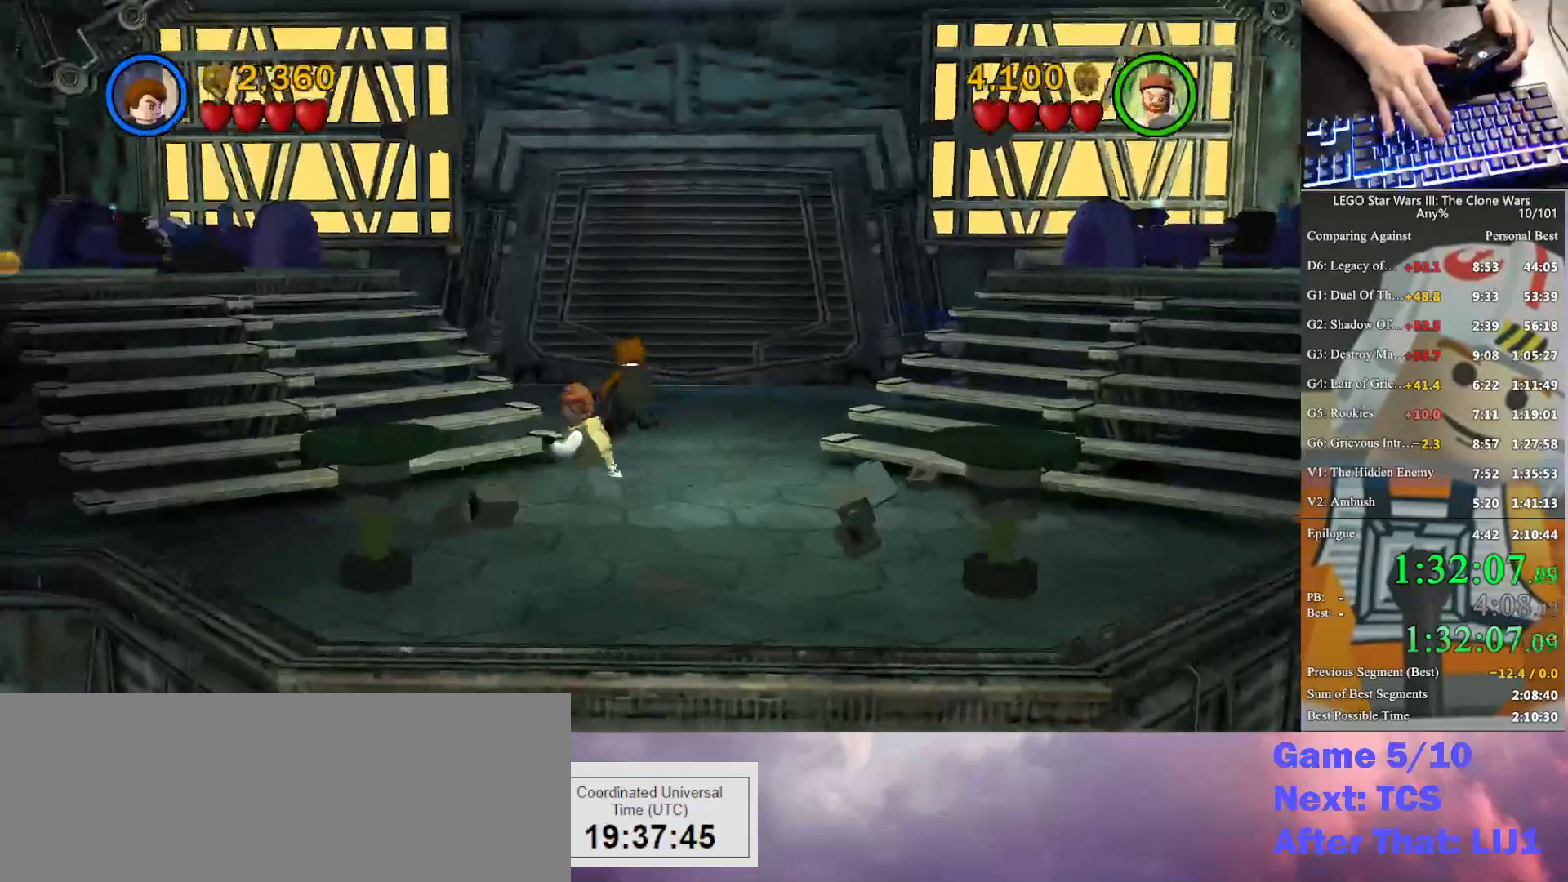
{"buttons": [], "left_stick": "center", "right_stick": "center", "button_events": []}
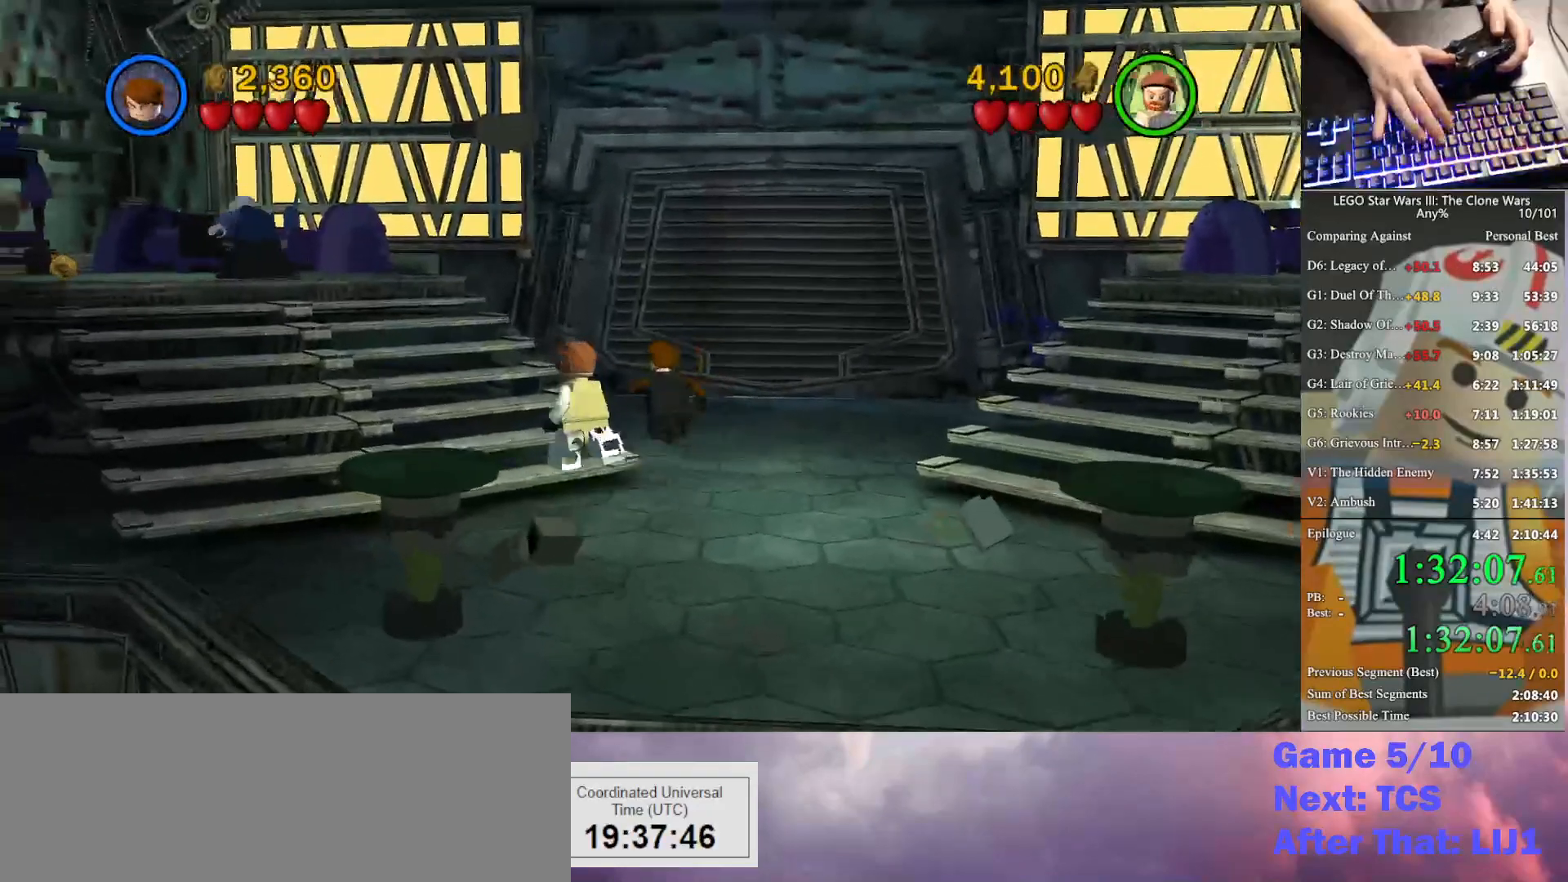
{"buttons": [], "left_stick": "center", "right_stick": "center", "button_events": []}
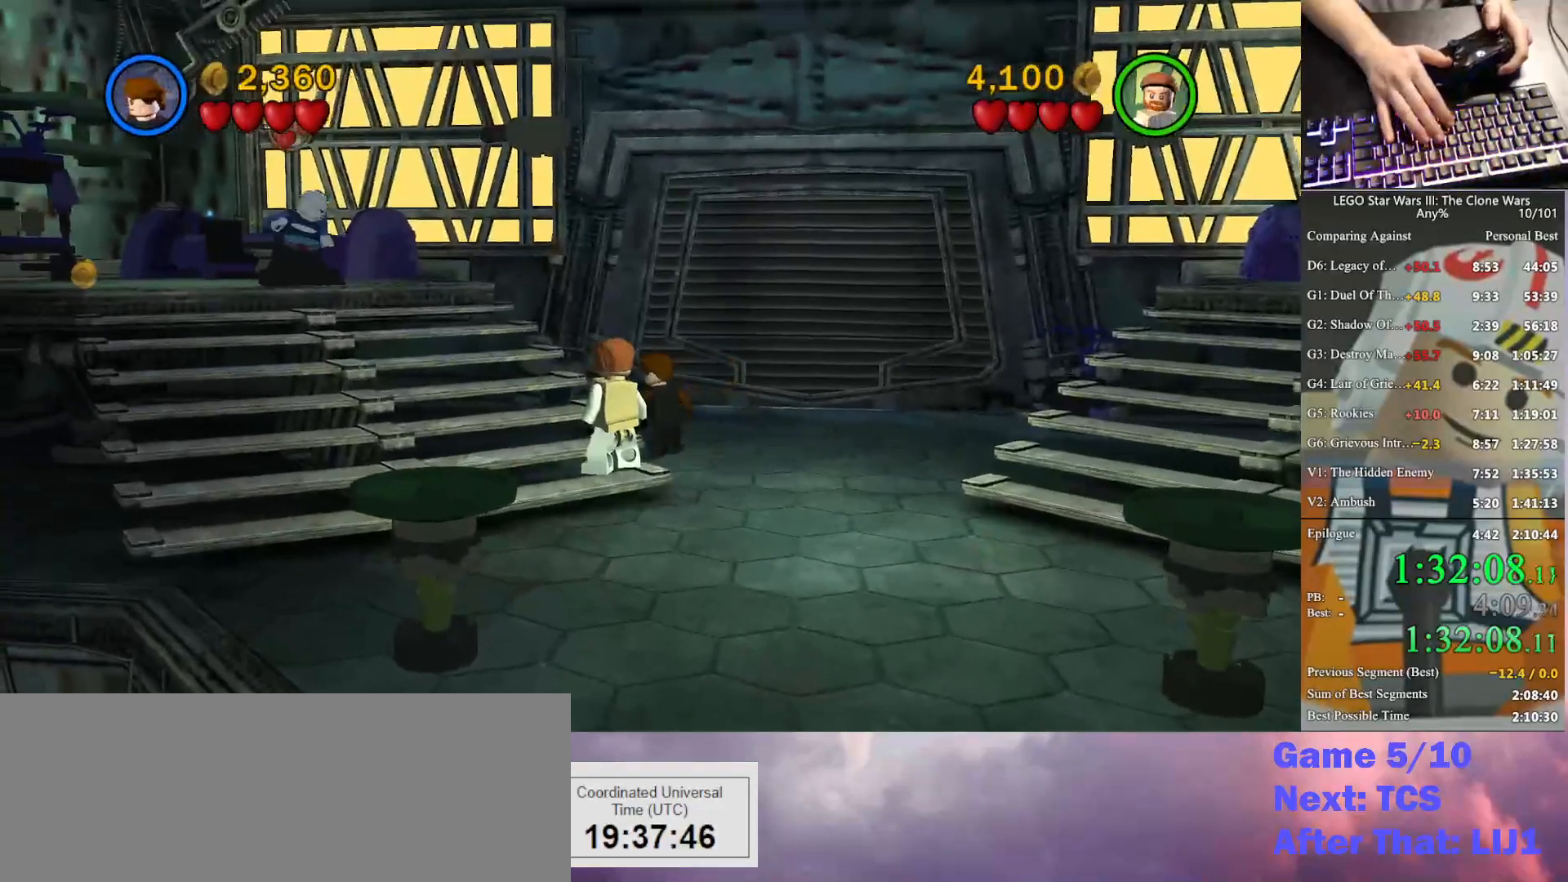
{"buttons": ["B"], "left_stick": "center", "right_stick": "center", "button_events": [[167, "B", "down"]]}
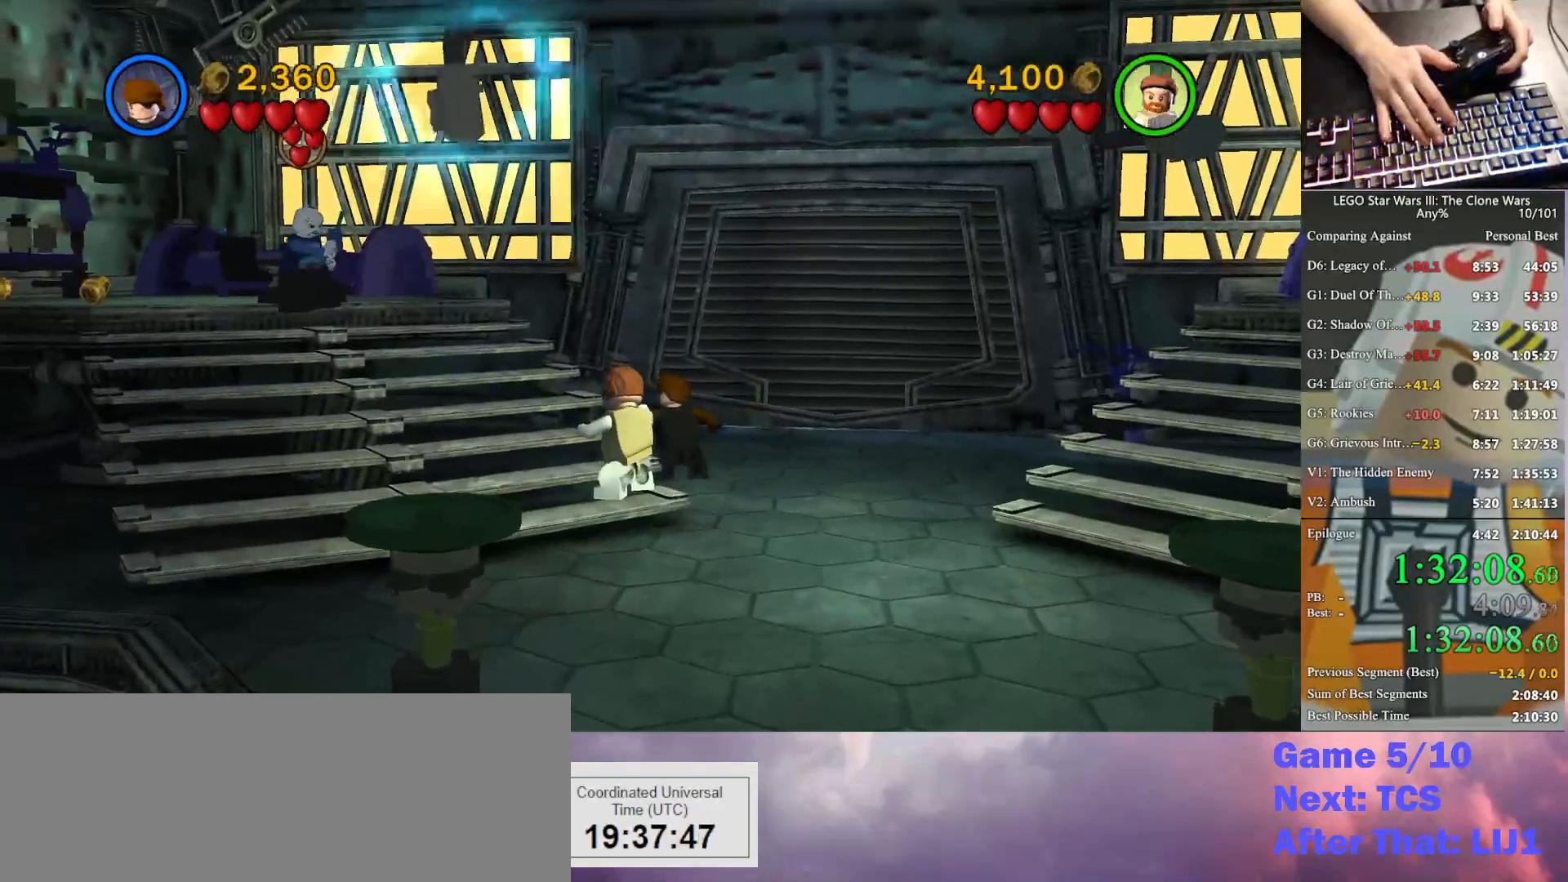
{"buttons": [], "left_stick": "center", "right_stick": "center", "button_events": [[167, "B", "up"]]}
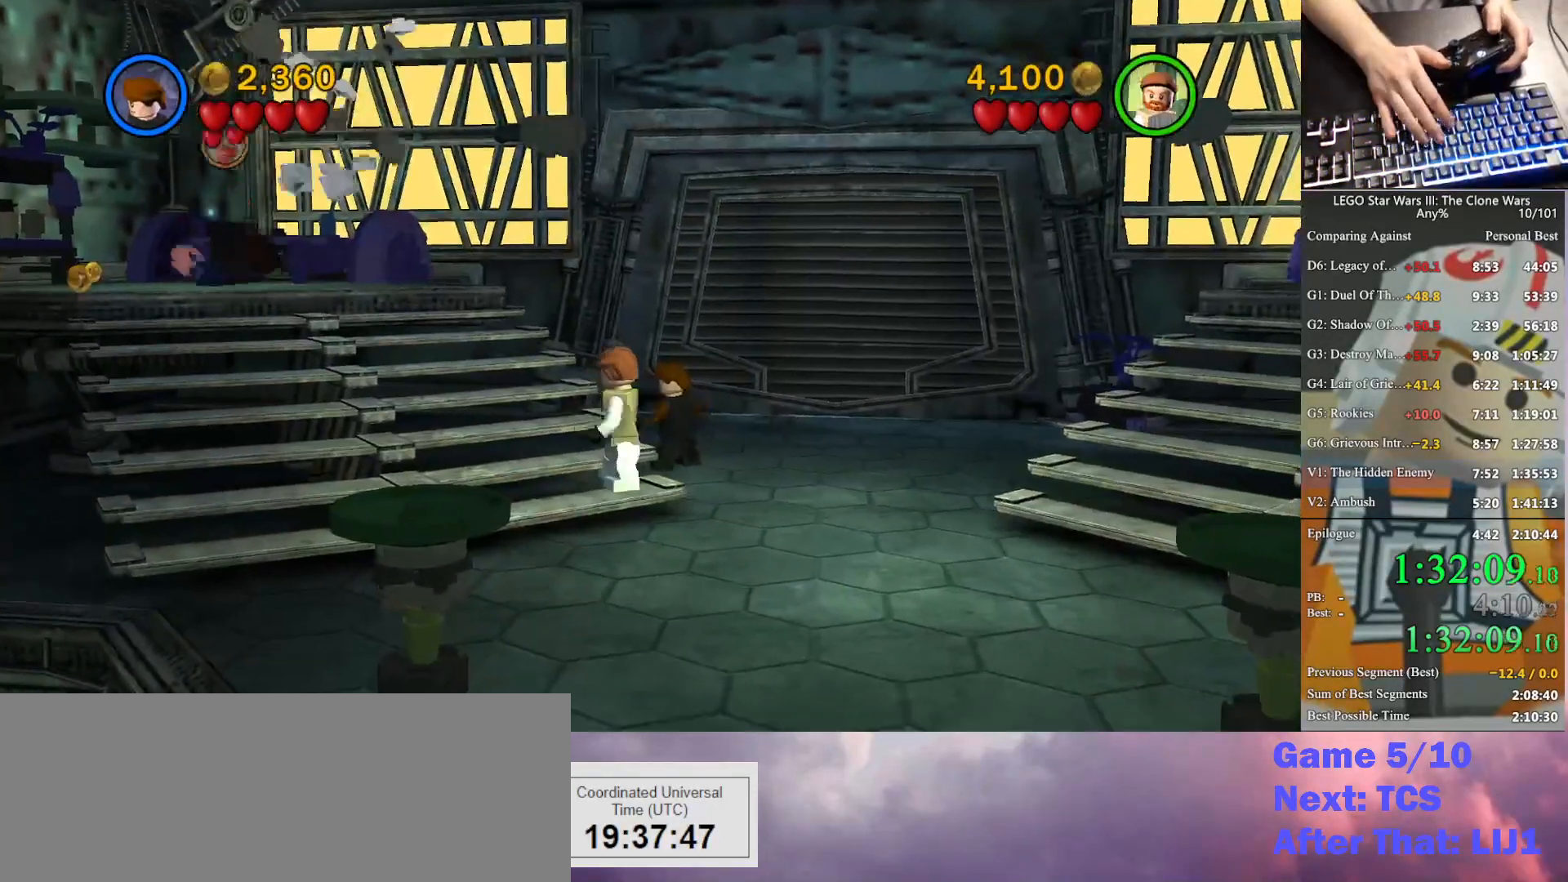
{"buttons": [], "left_stick": "center", "right_stick": "center", "button_events": []}
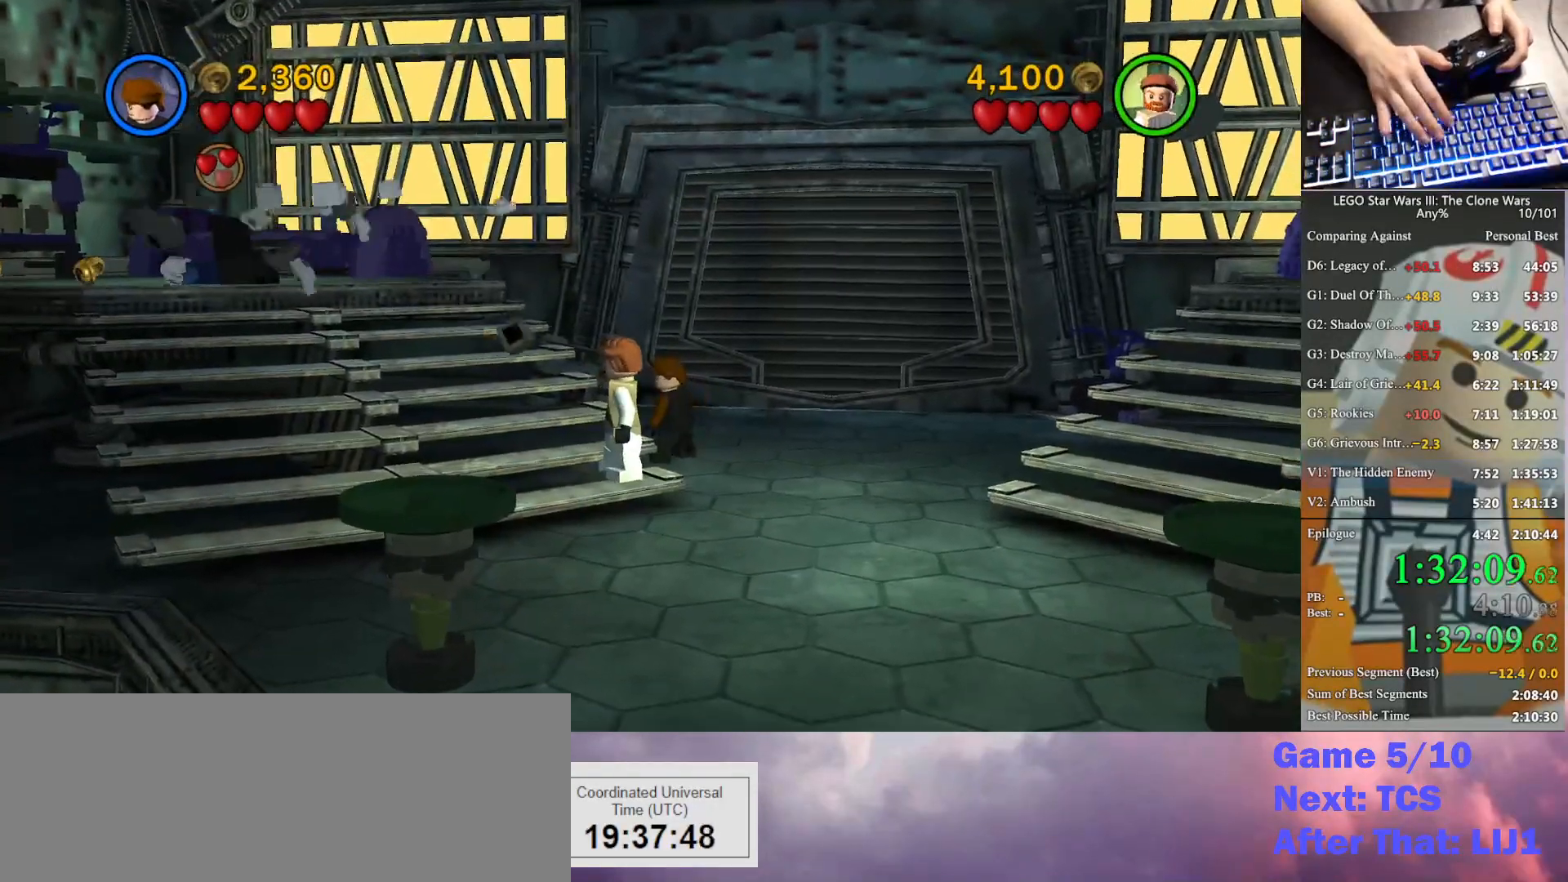
{"buttons": [], "left_stick": "center", "right_stick": "center", "button_events": []}
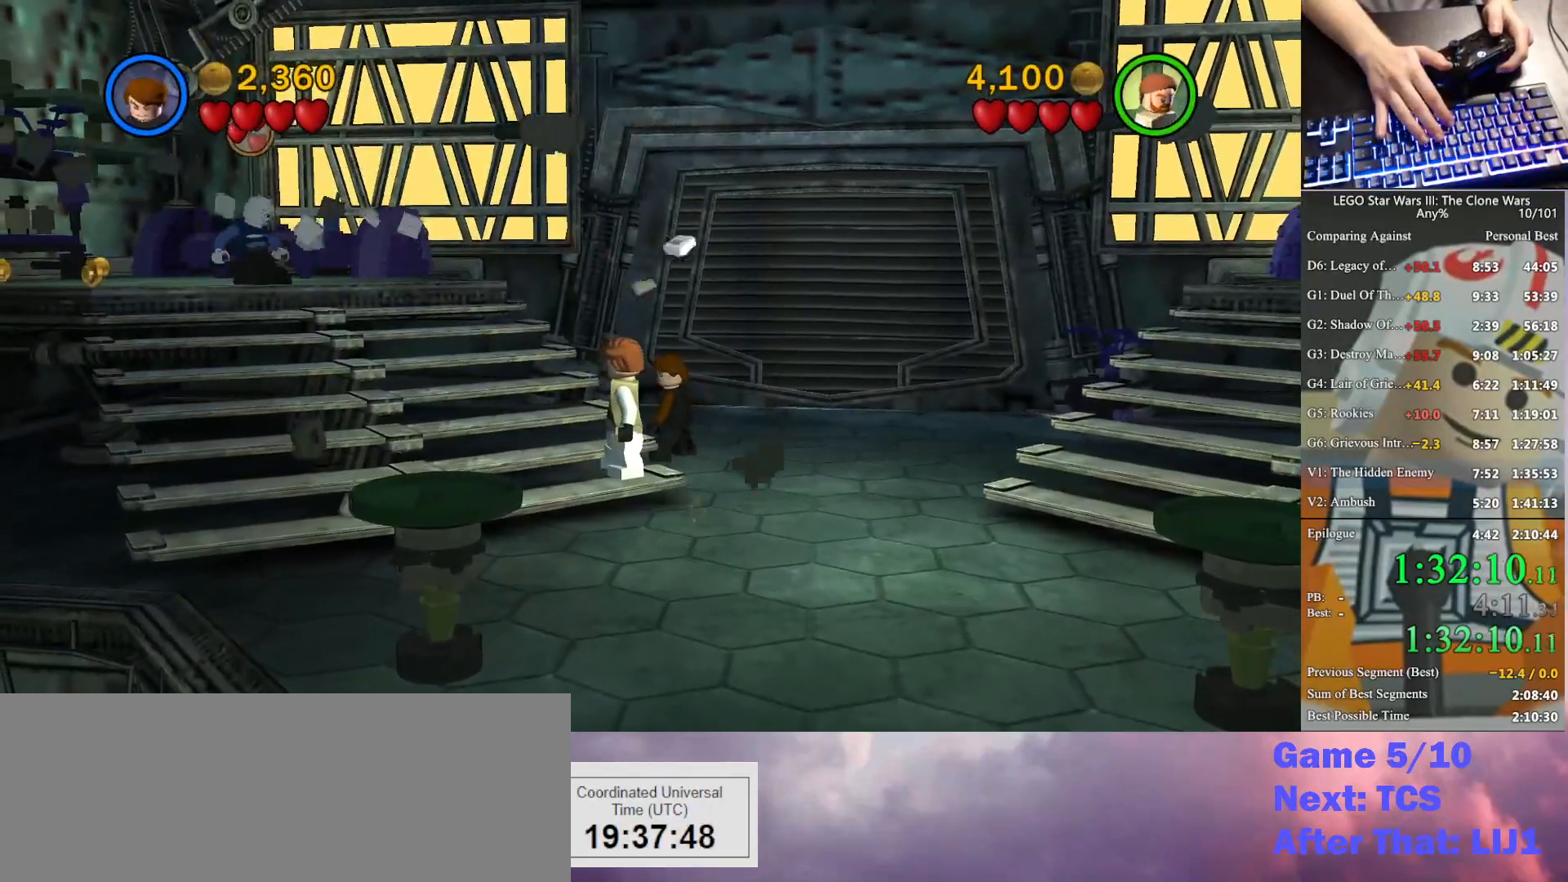
{"buttons": [], "left_stick": "center", "right_stick": "center", "button_events": []}
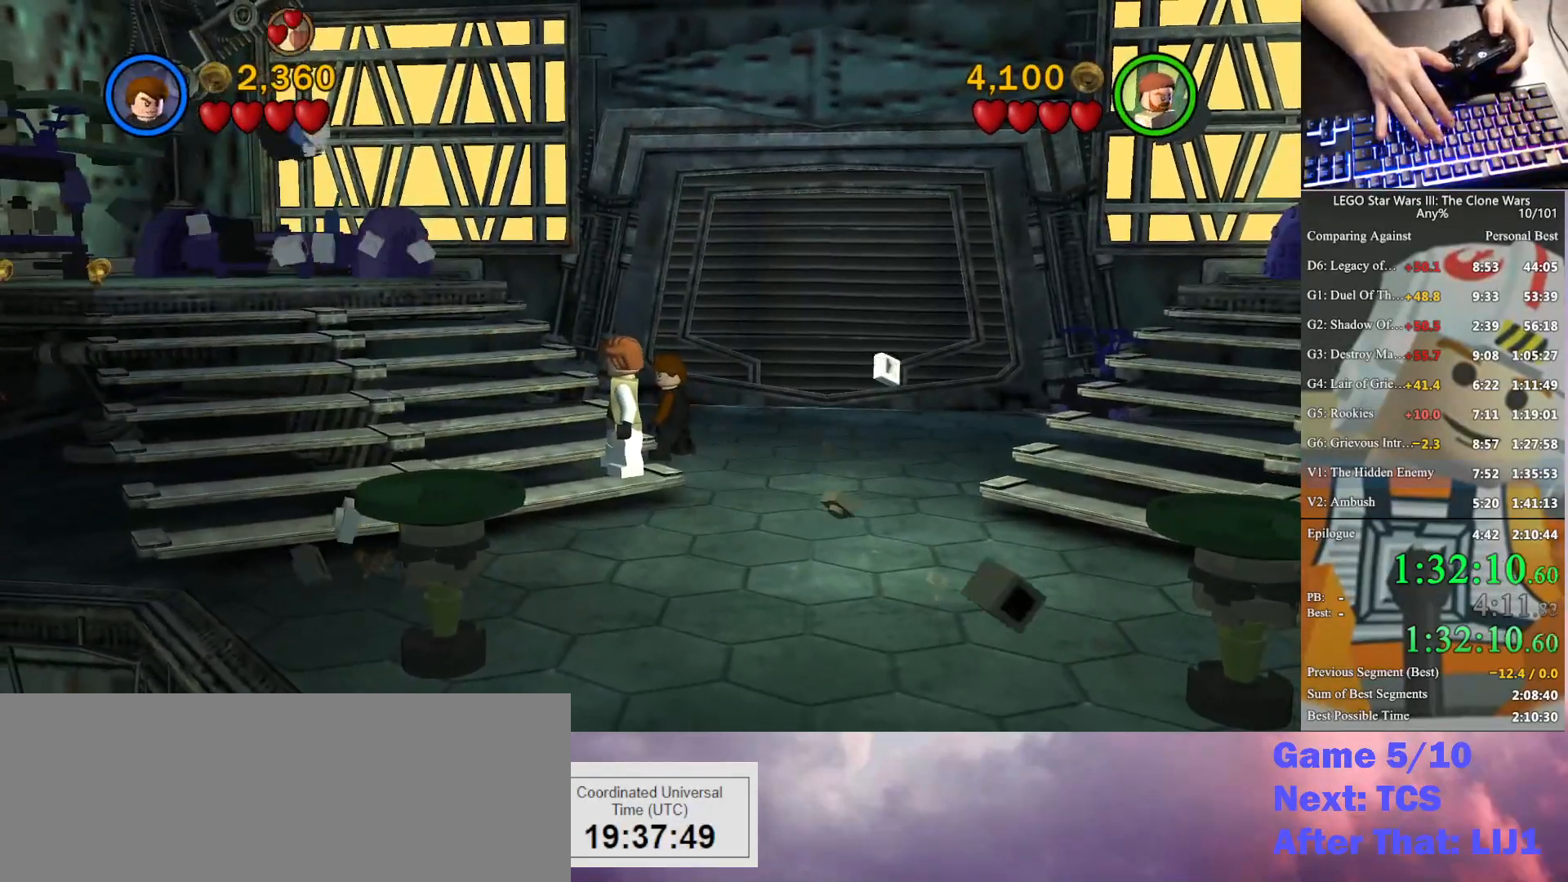
{"buttons": [], "left_stick": "center", "right_stick": "center", "button_events": []}
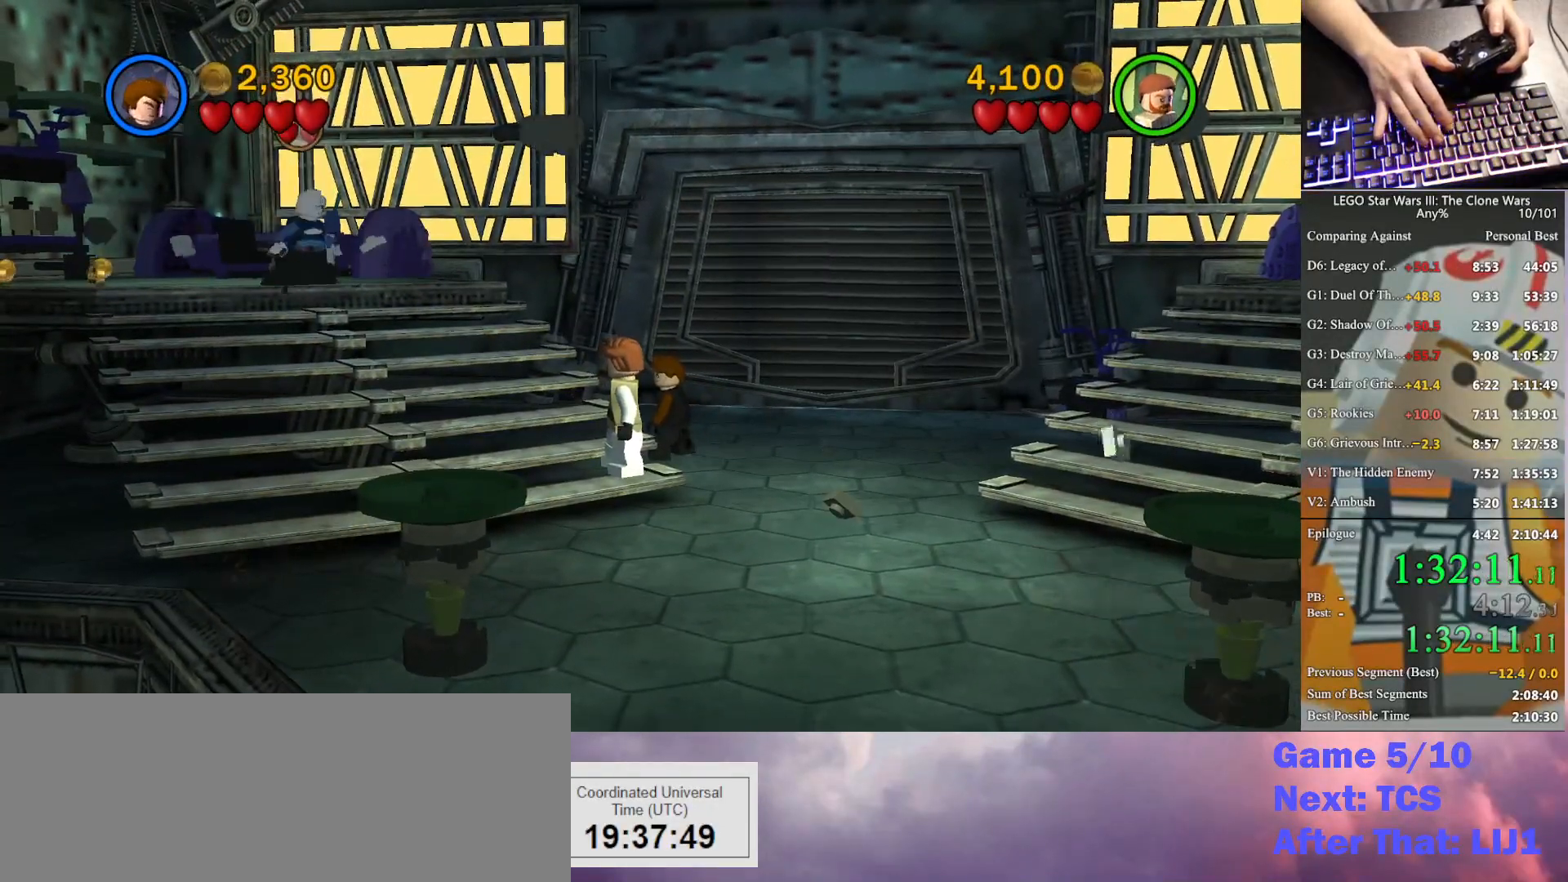
{"buttons": [], "left_stick": "center", "right_stick": "center", "button_events": []}
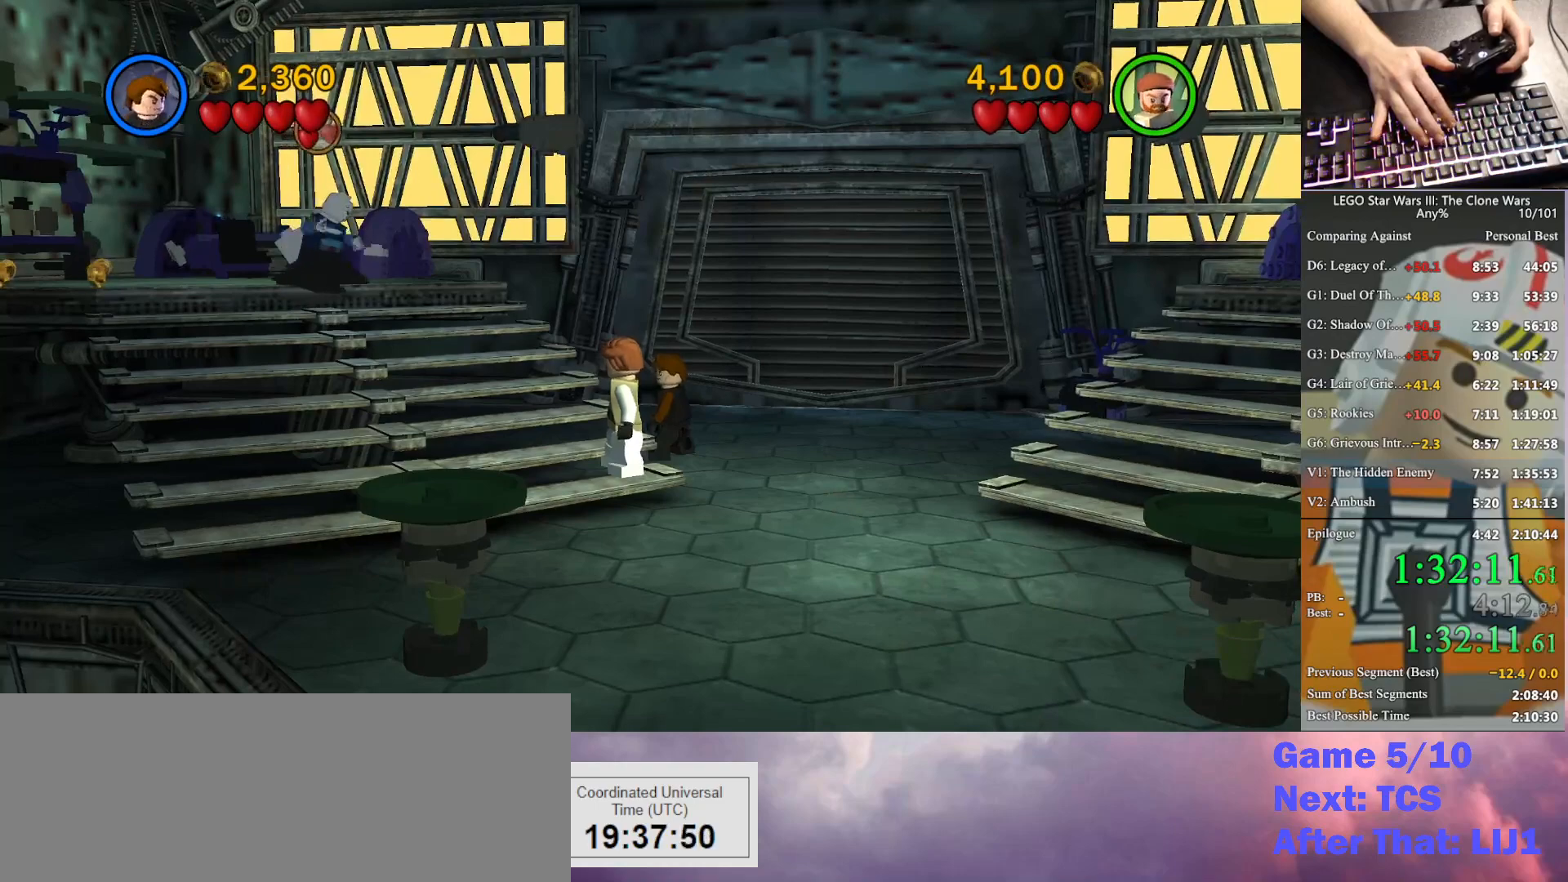
{"buttons": ["B"], "left_stick": "center", "right_stick": "center", "button_events": [[233, "B", "down"]]}
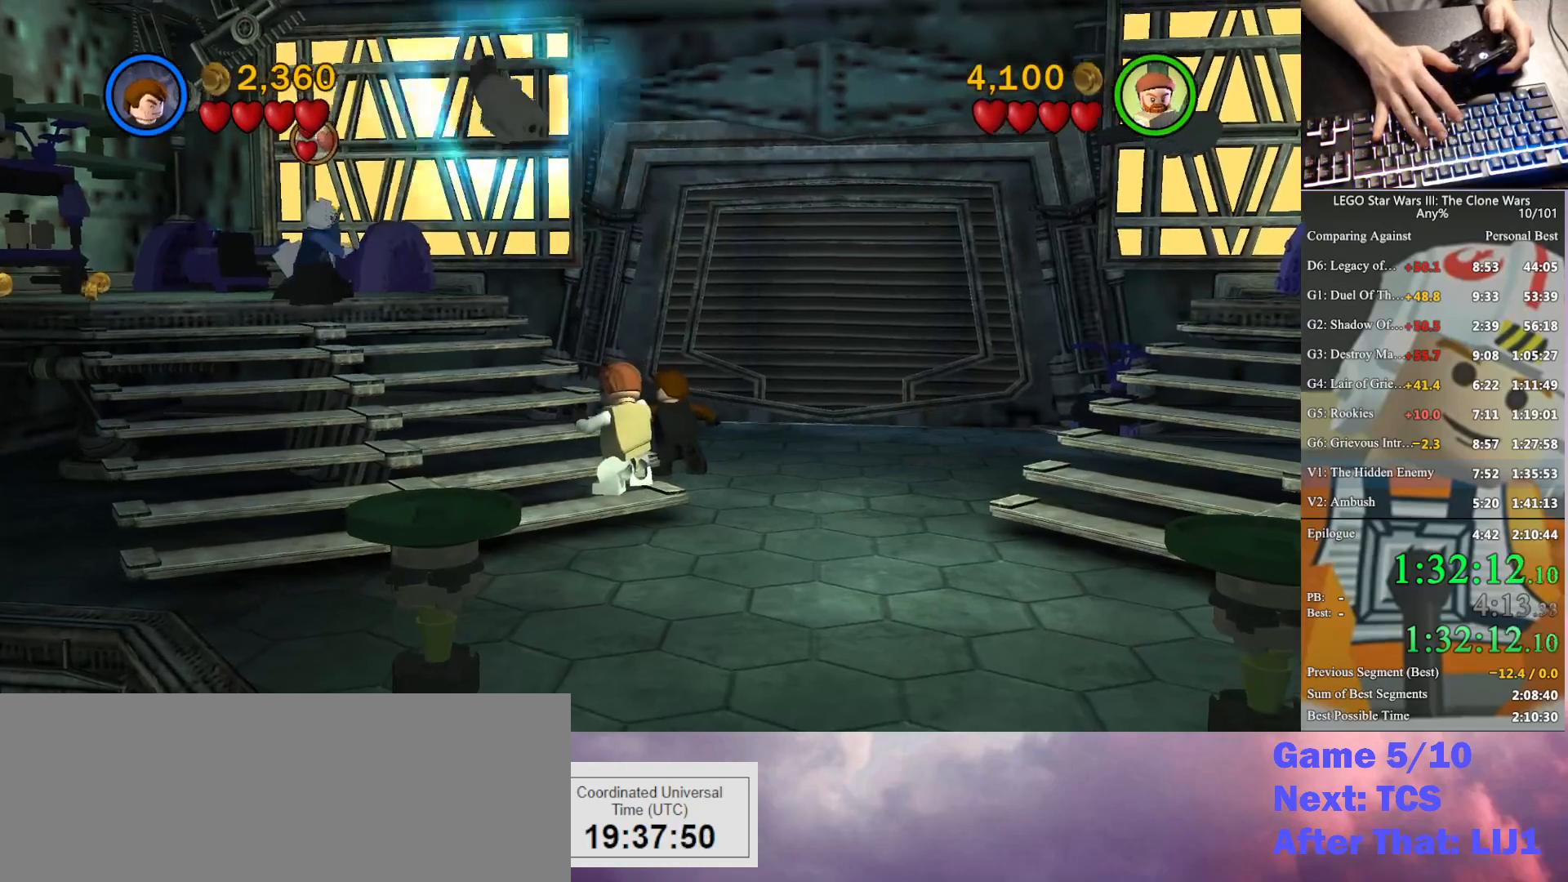
{"buttons": [], "left_stick": "center", "right_stick": "center", "button_events": [[267, "B", "up"]]}
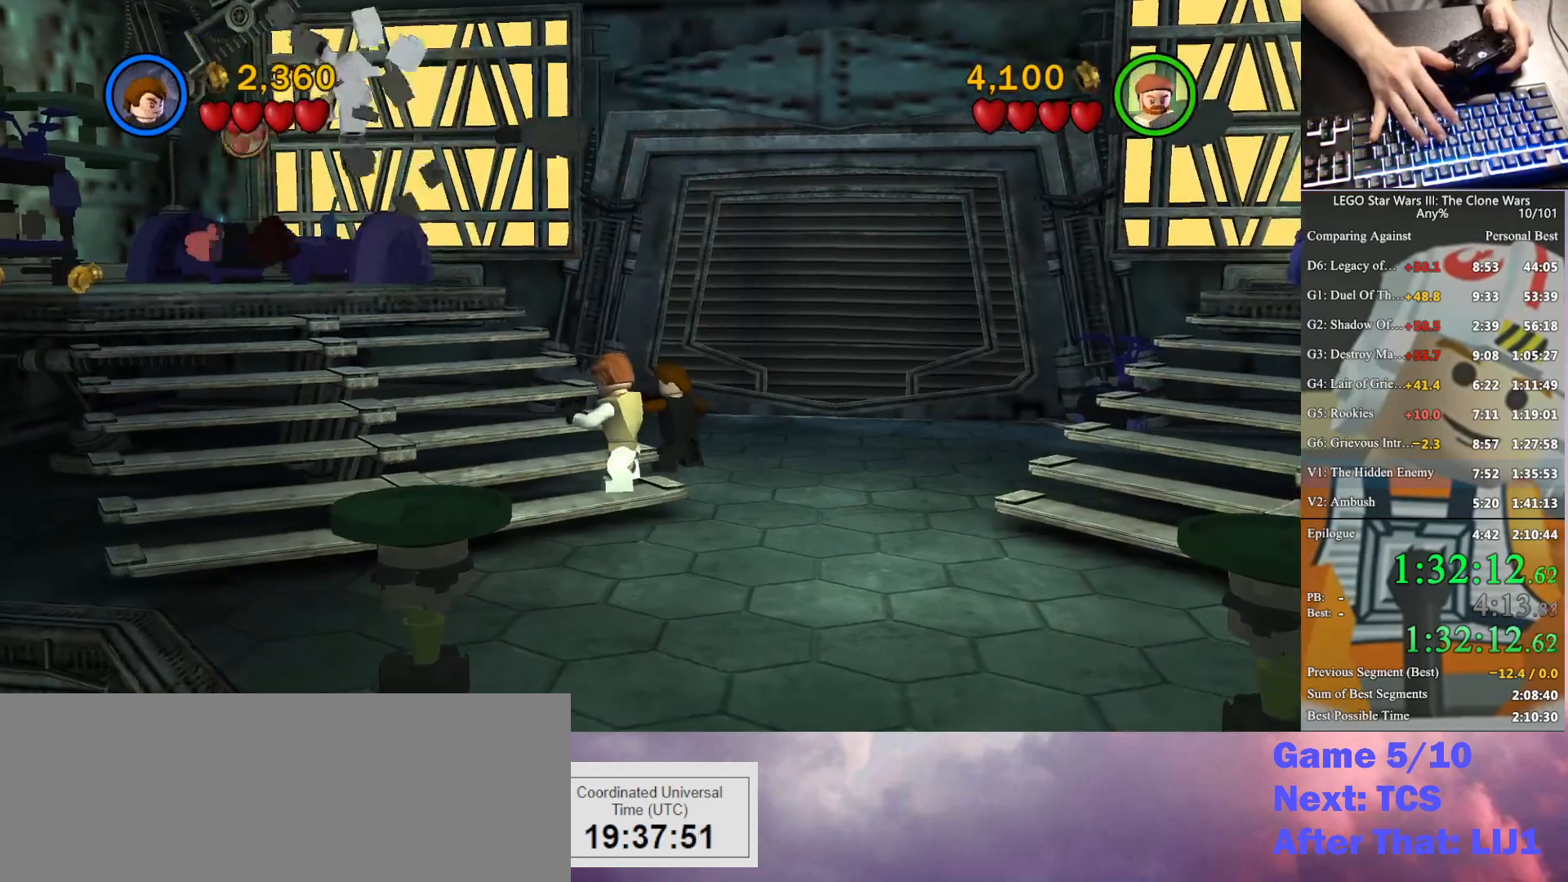
{"buttons": [], "left_stick": "center", "right_stick": "center", "button_events": []}
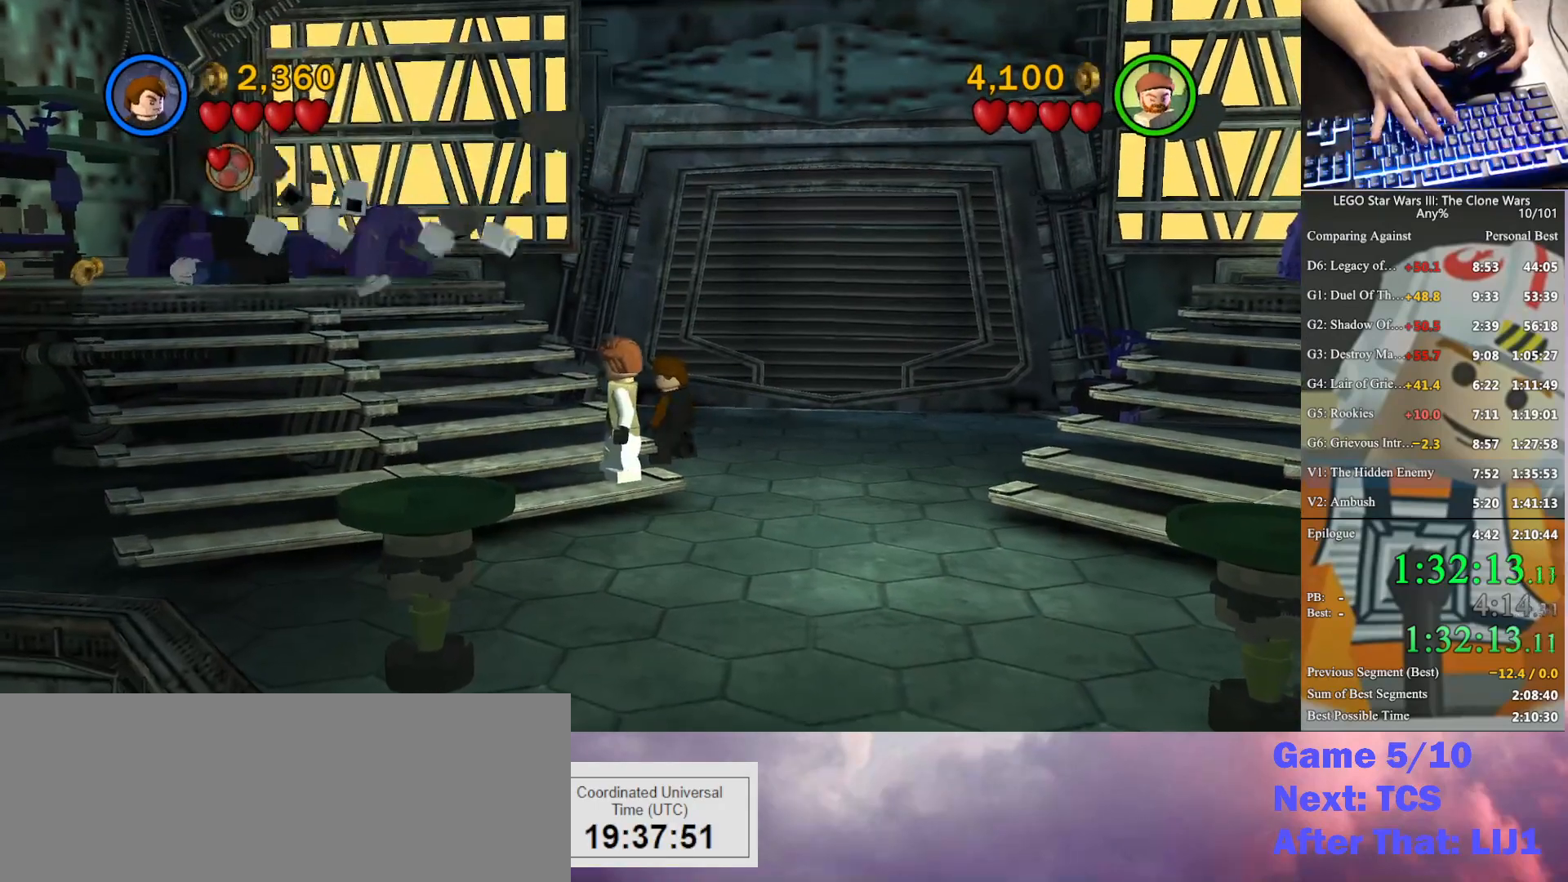
{"buttons": [], "left_stick": "center", "right_stick": "center", "button_events": []}
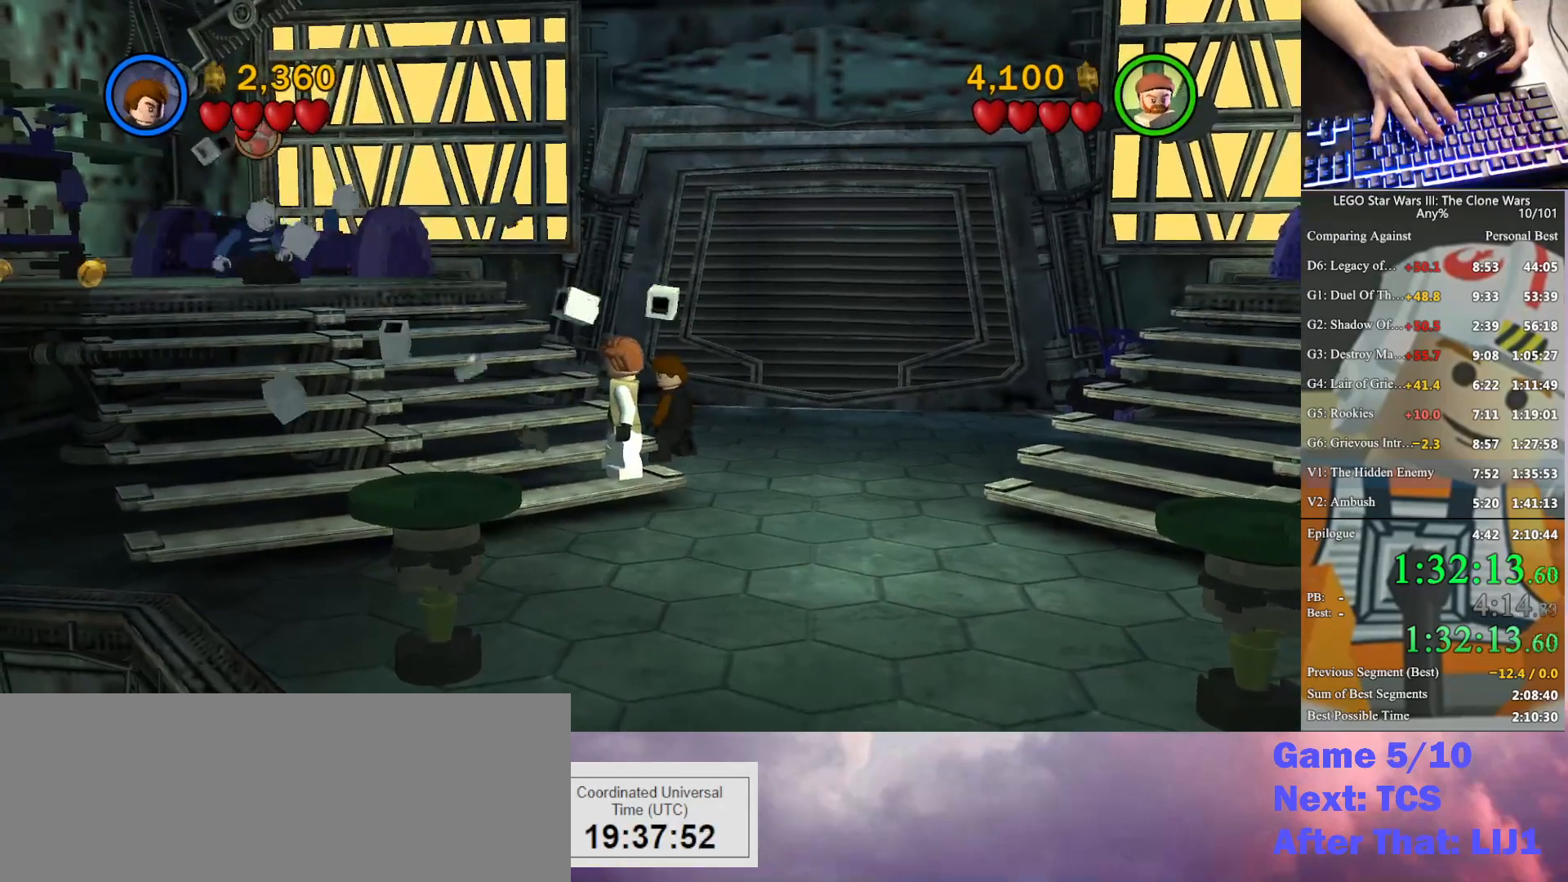
{"buttons": [], "left_stick": "center", "right_stick": "center", "button_events": []}
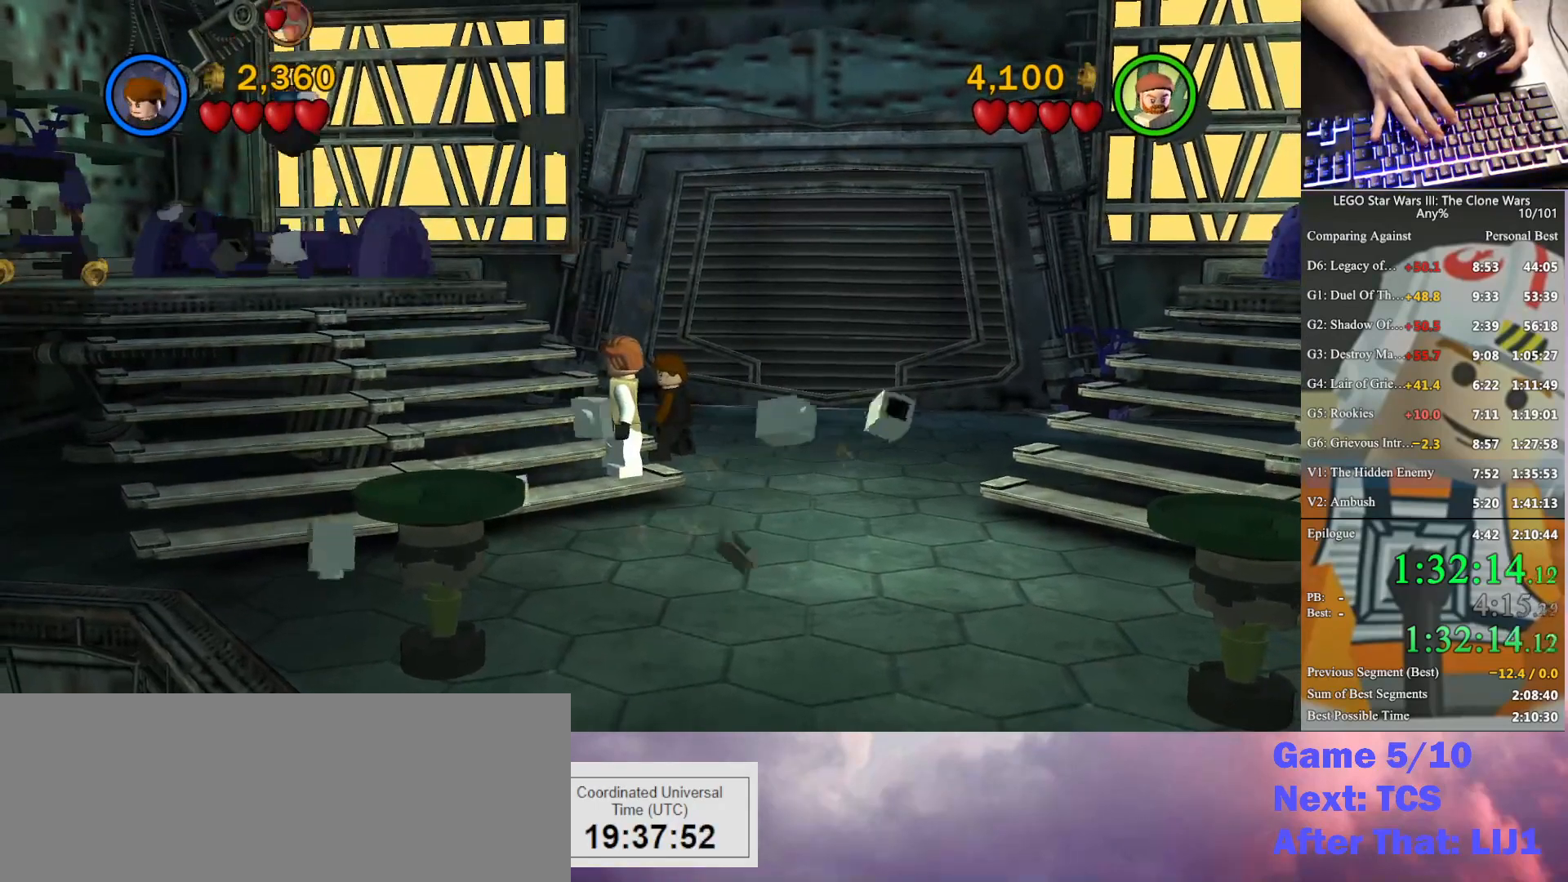
{"buttons": [], "left_stick": "center", "right_stick": "center", "button_events": []}
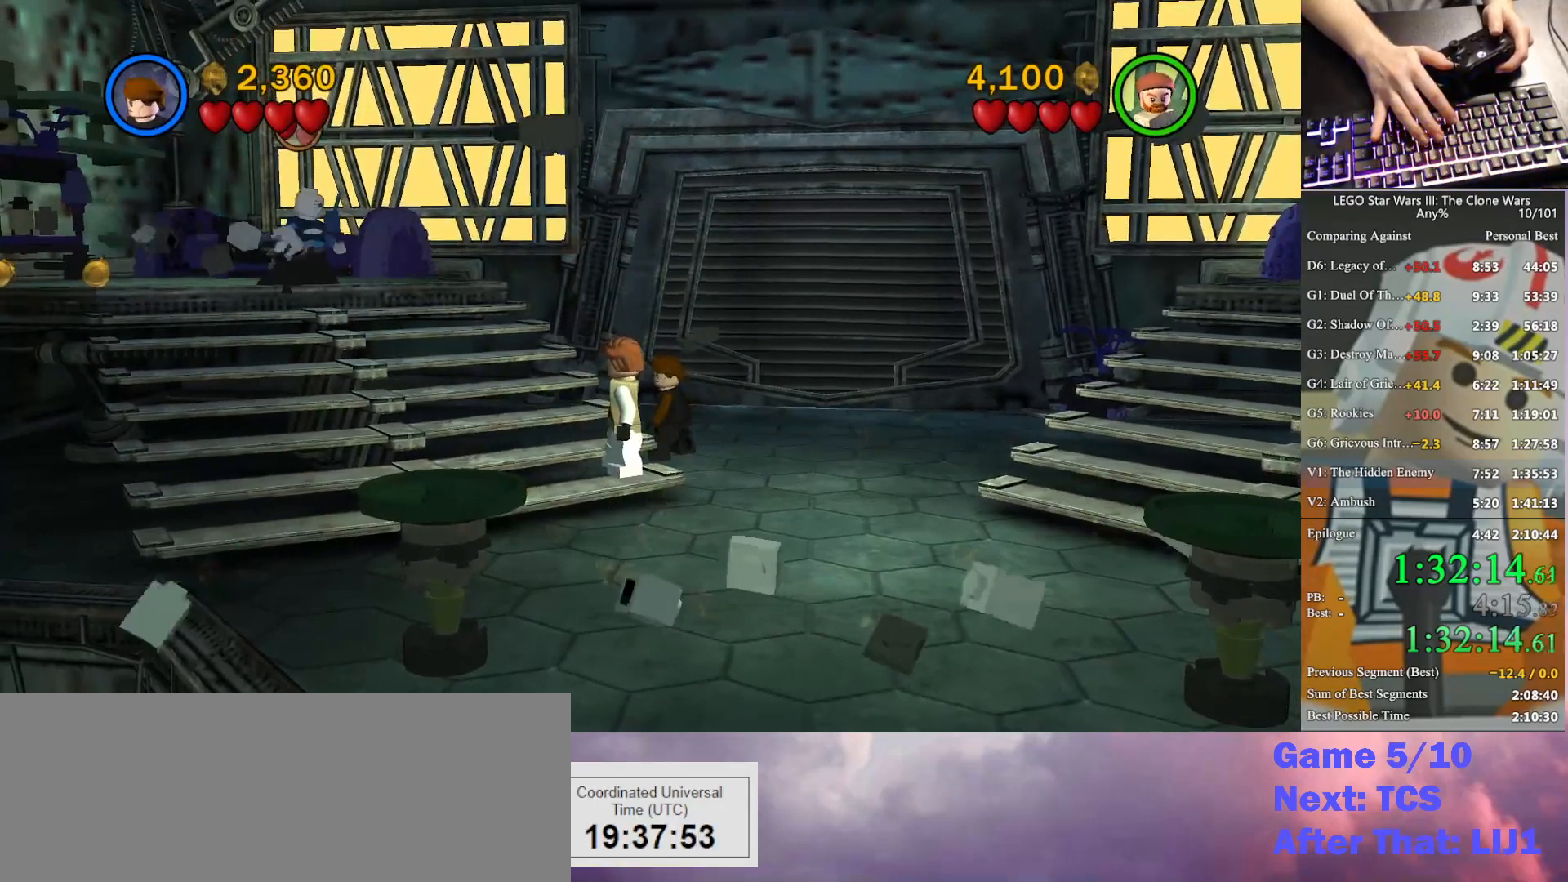
{"buttons": [], "left_stick": "center", "right_stick": "center", "button_events": []}
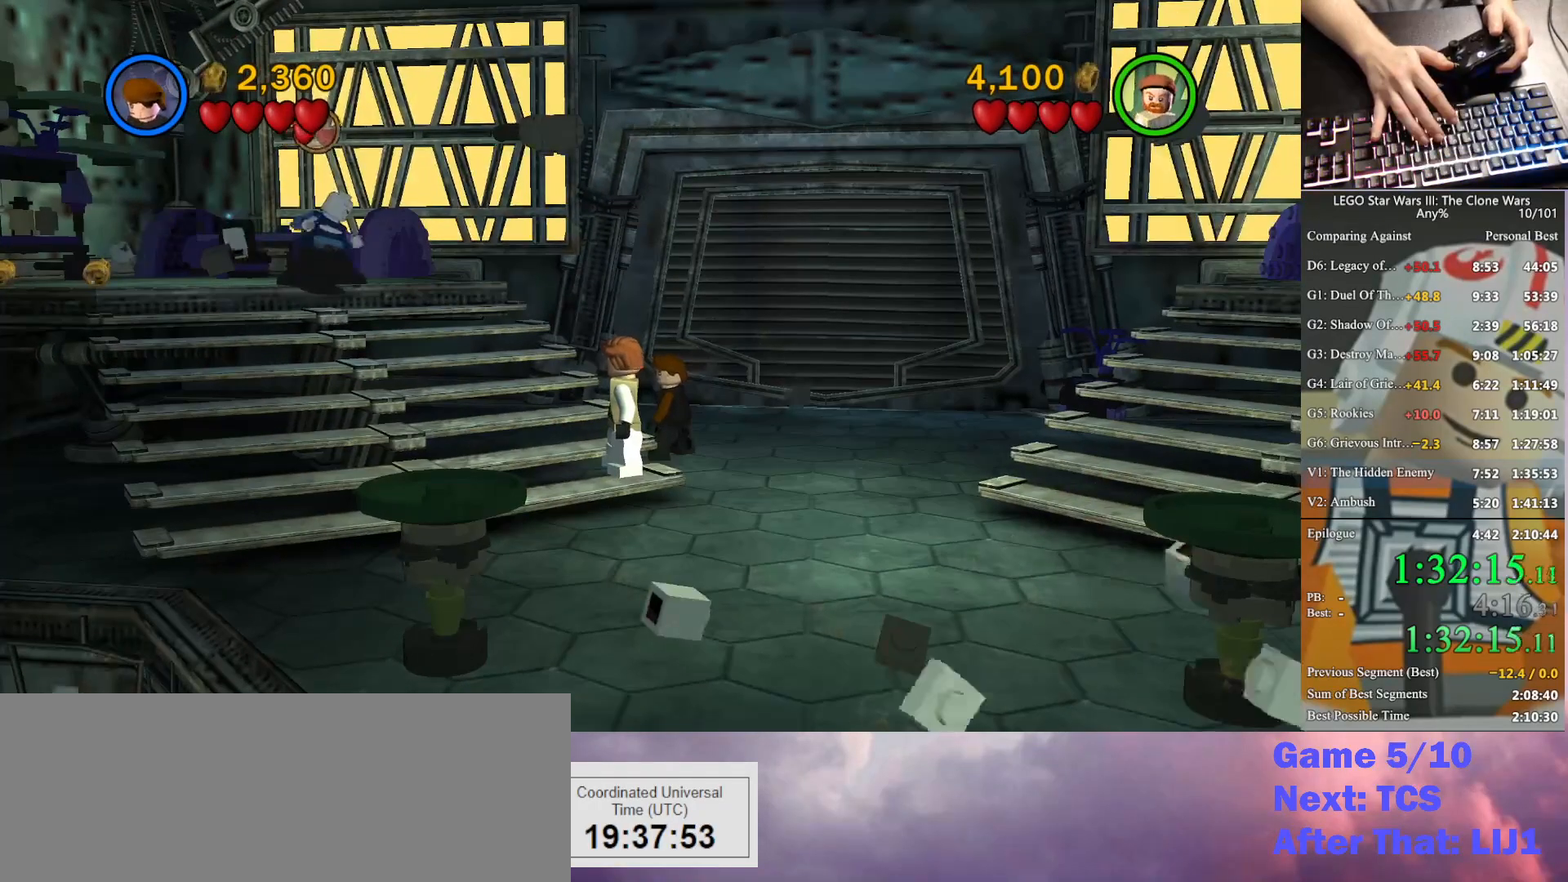
{"buttons": ["B"], "left_stick": "center", "right_stick": "center", "button_events": [[233, "B", "down"]]}
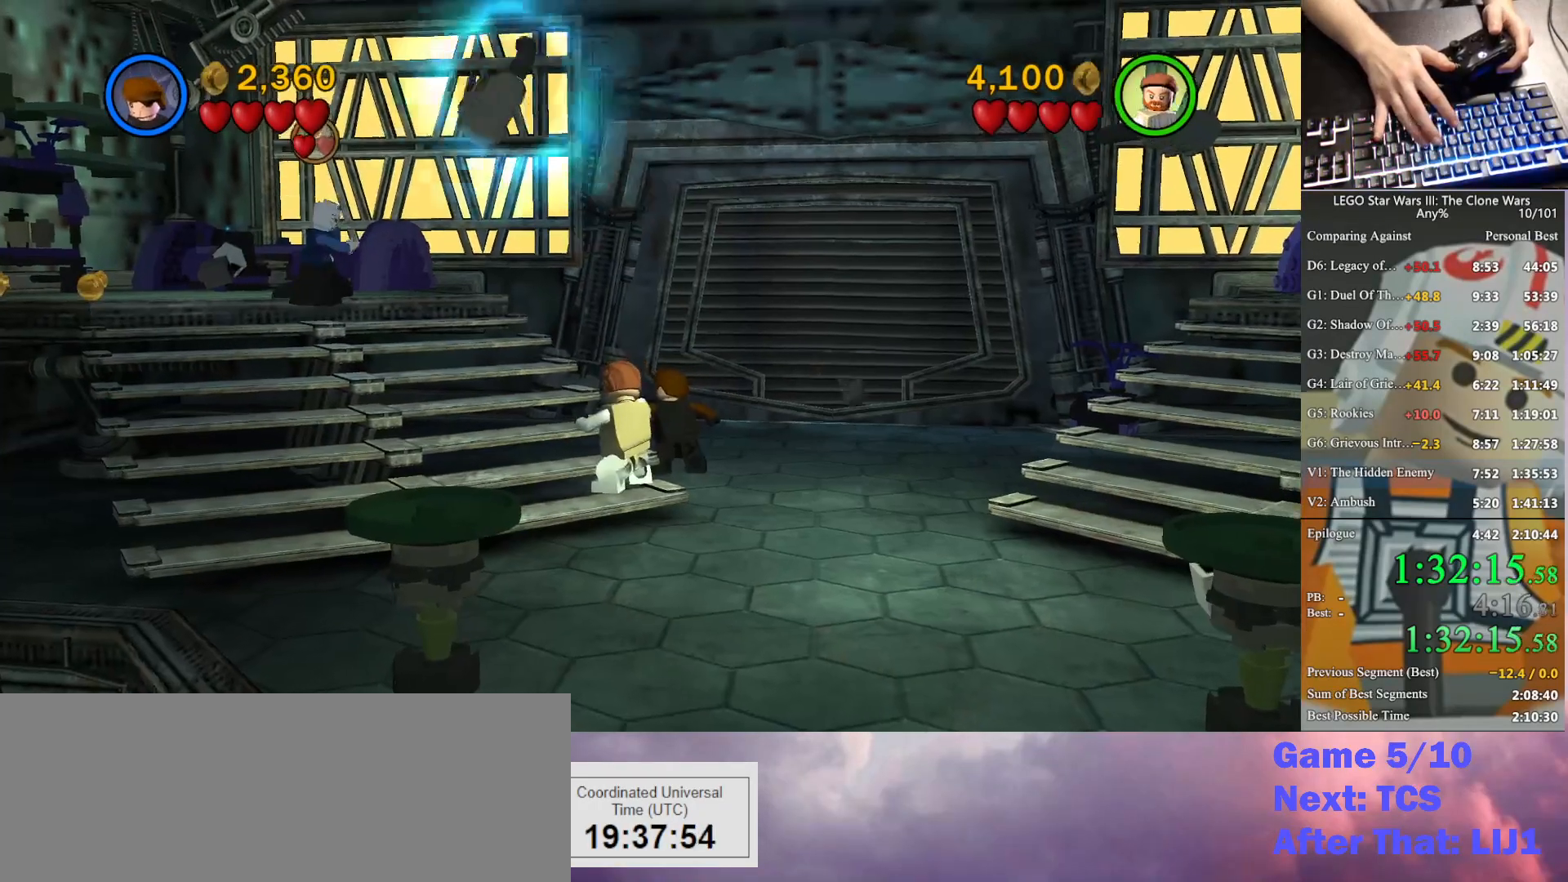
{"buttons": [], "left_stick": "center", "right_stick": "center", "button_events": [[267, "B", "up"]]}